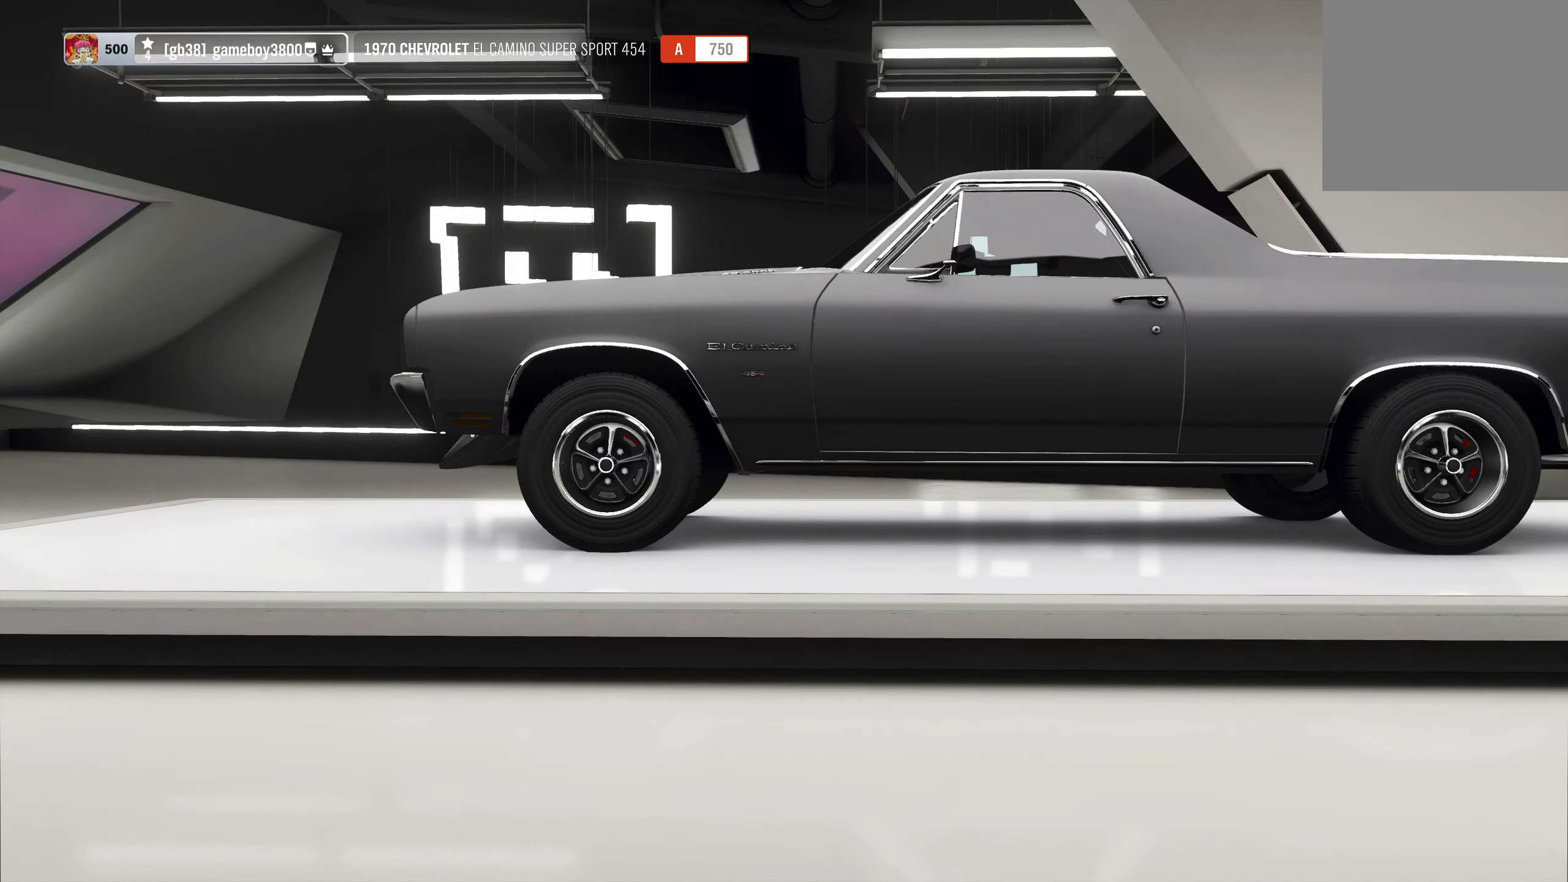
Gameplay with a controller (Xbox layout); each line is a JSON object with the inputs held at the frame after it. "events" lists button and stick changes between this image and that frame as [ms after this image, input, new state], when the widget could be followed in between.
{"buttons": ["R1"], "left_stick": "center", "right_stick": "center", "events": [[167, "R1", "down"]]}
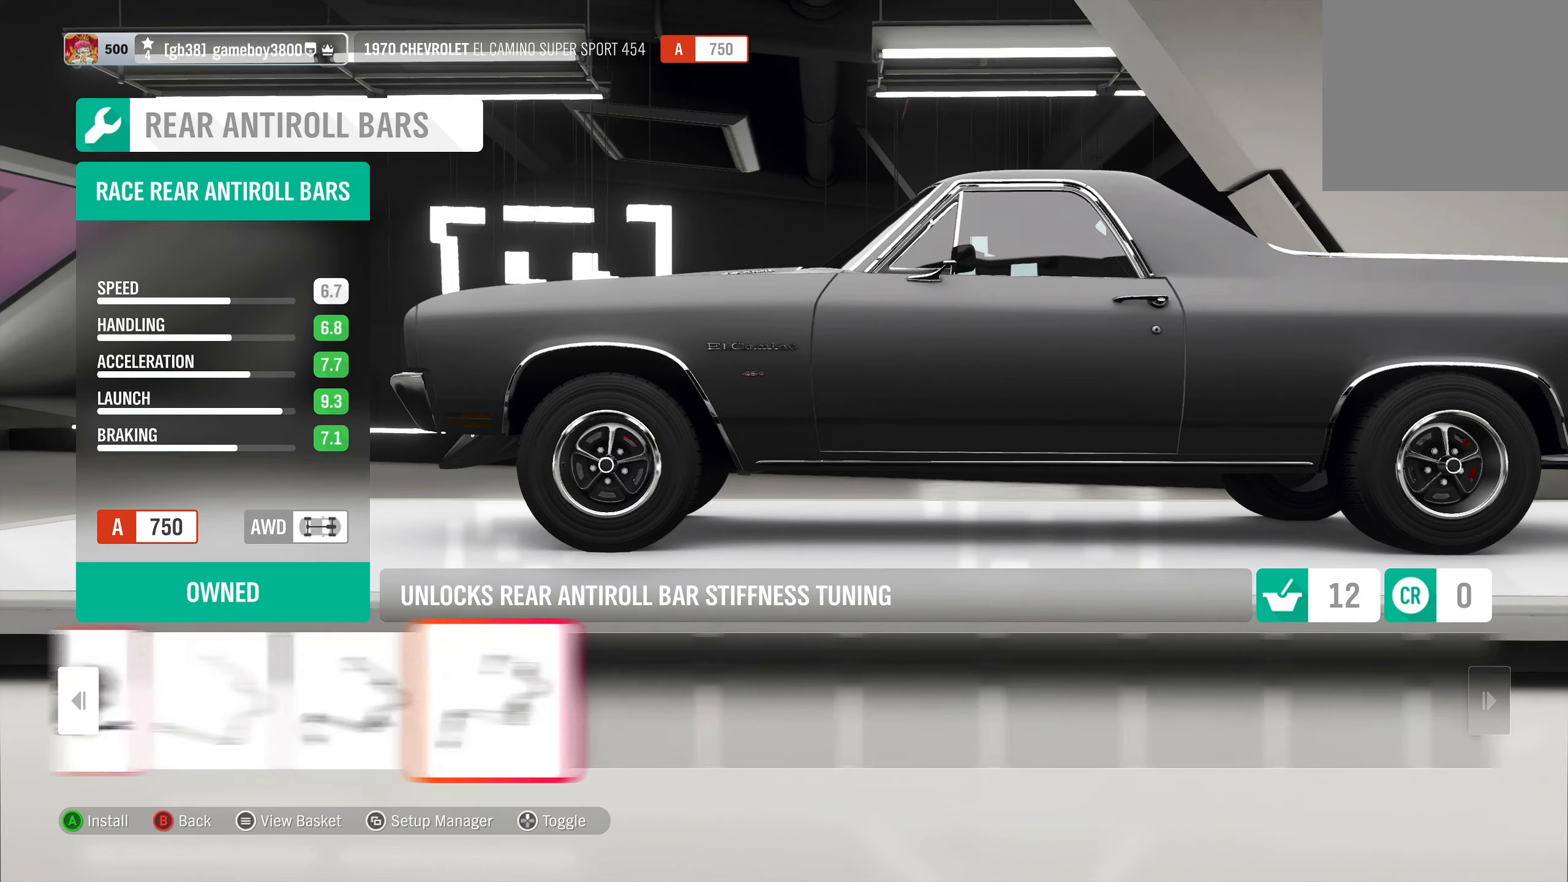
{"buttons": [], "left_stick": "center", "right_stick": "center", "events": [[117, "R1", "up"], [150, "A", "down"], [284, "A", "up"]]}
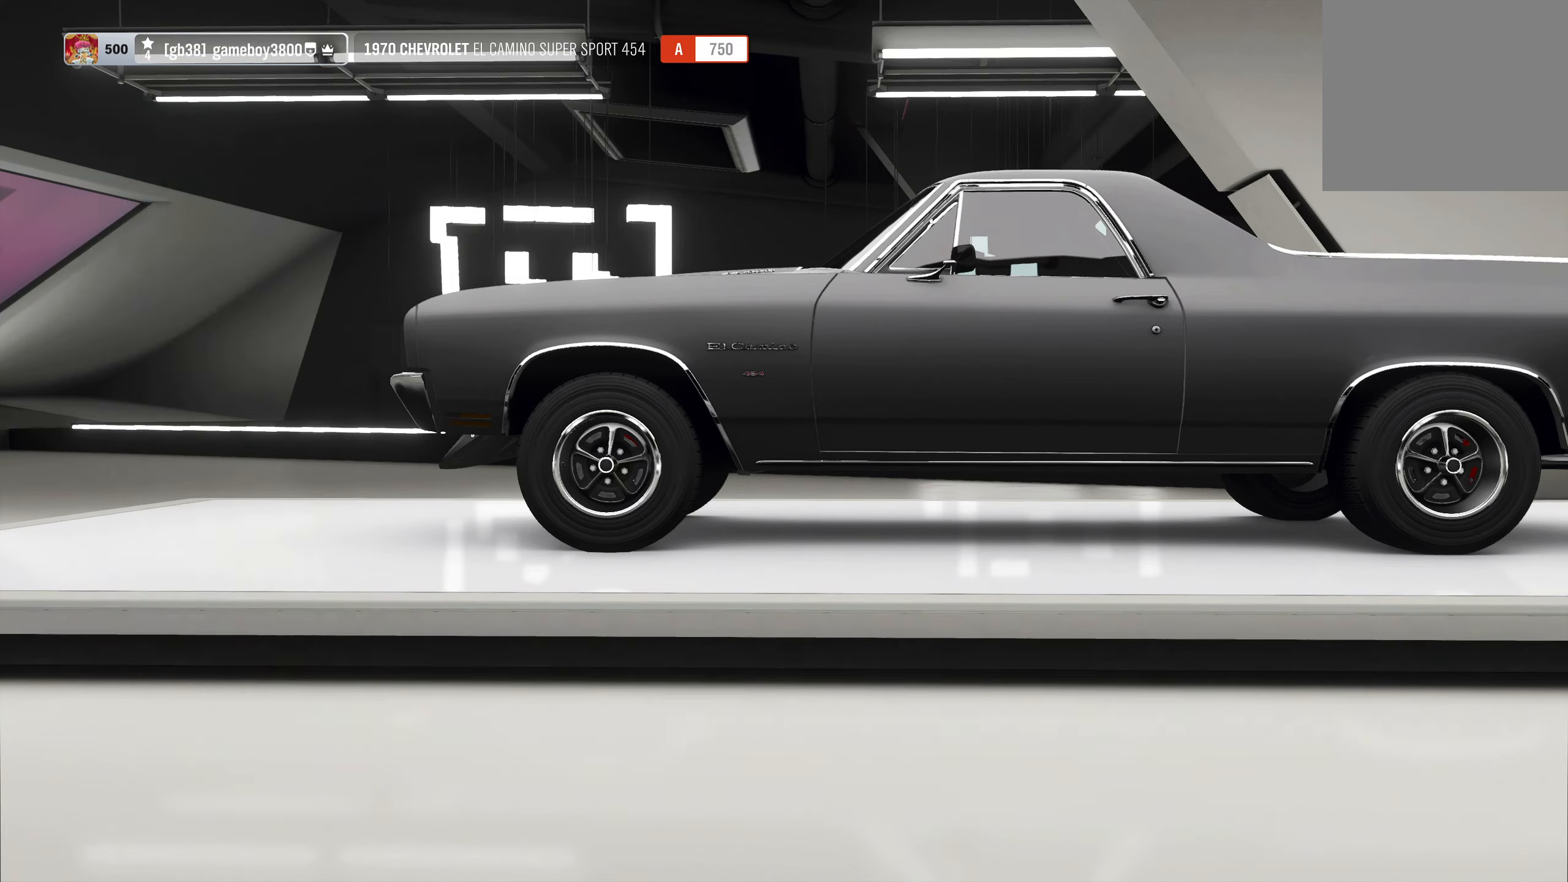
{"buttons": [], "left_stick": "center", "right_stick": "center", "events": [[184, "DPAD_RIGHT", "down"], [267, "DPAD_RIGHT", "up"], [300, "A", "down"], [384, "A", "up"]]}
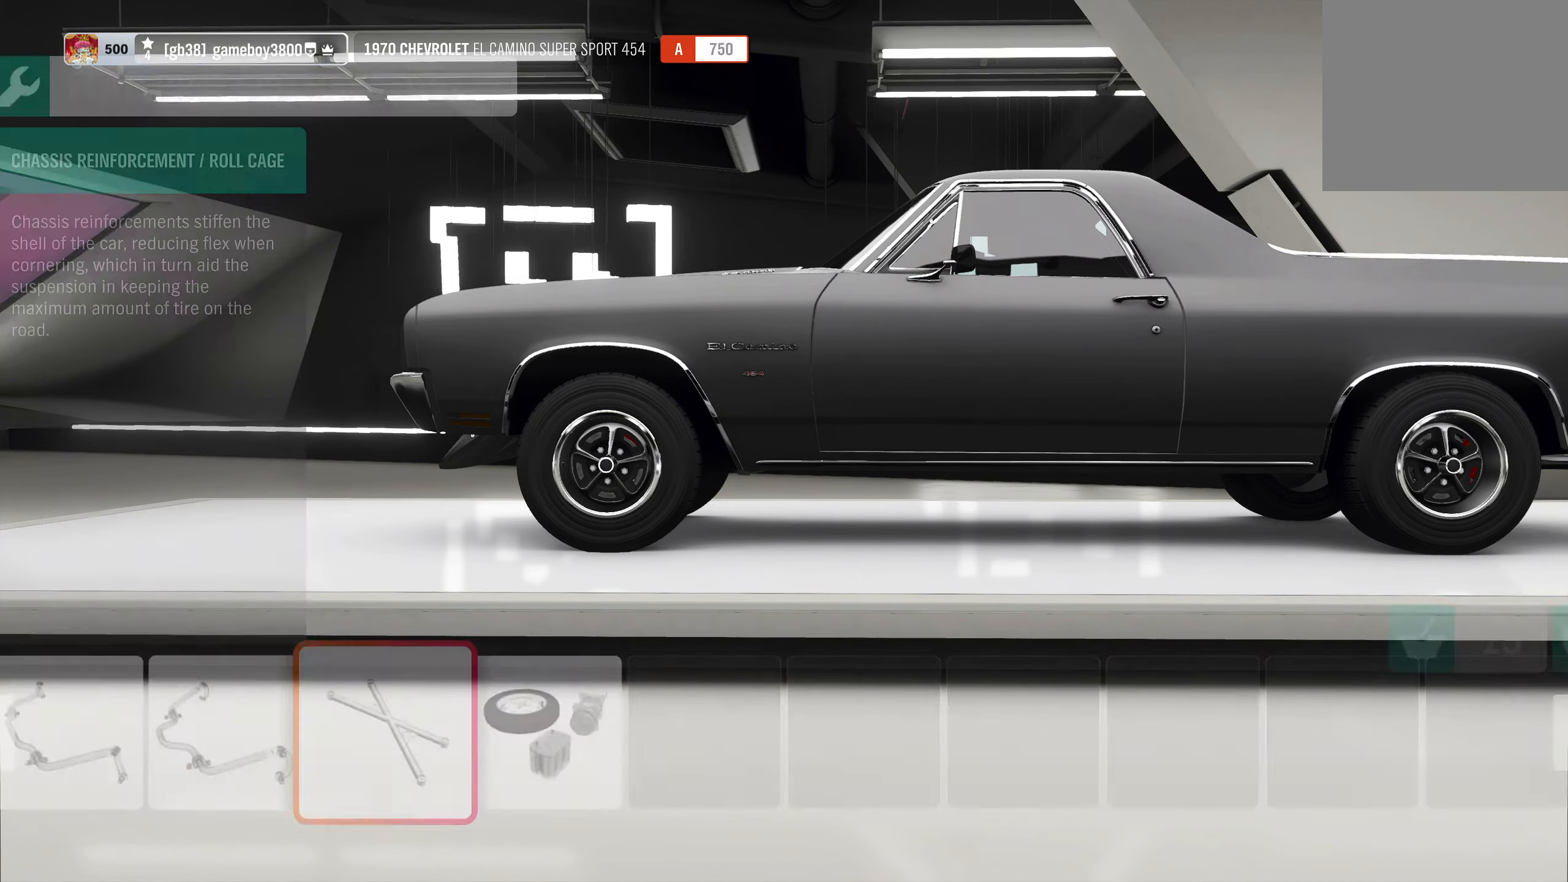
{"buttons": ["R1"], "left_stick": "center", "right_stick": "center", "events": [[434, "R1", "down"]]}
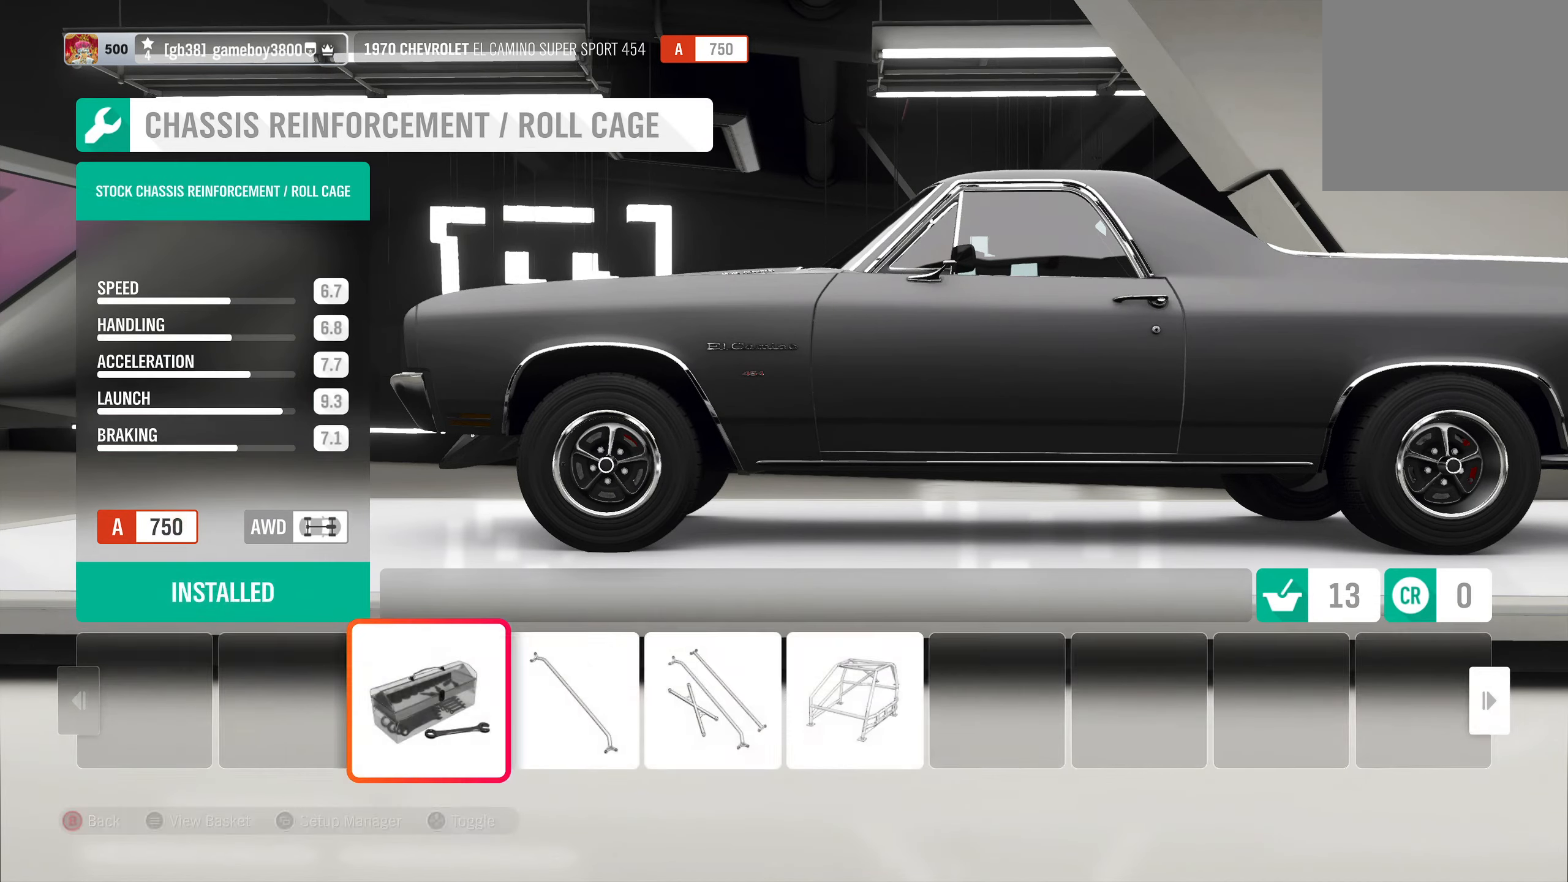
{"buttons": [], "left_stick": "center", "right_stick": "center", "events": [[350, "R1", "up"]]}
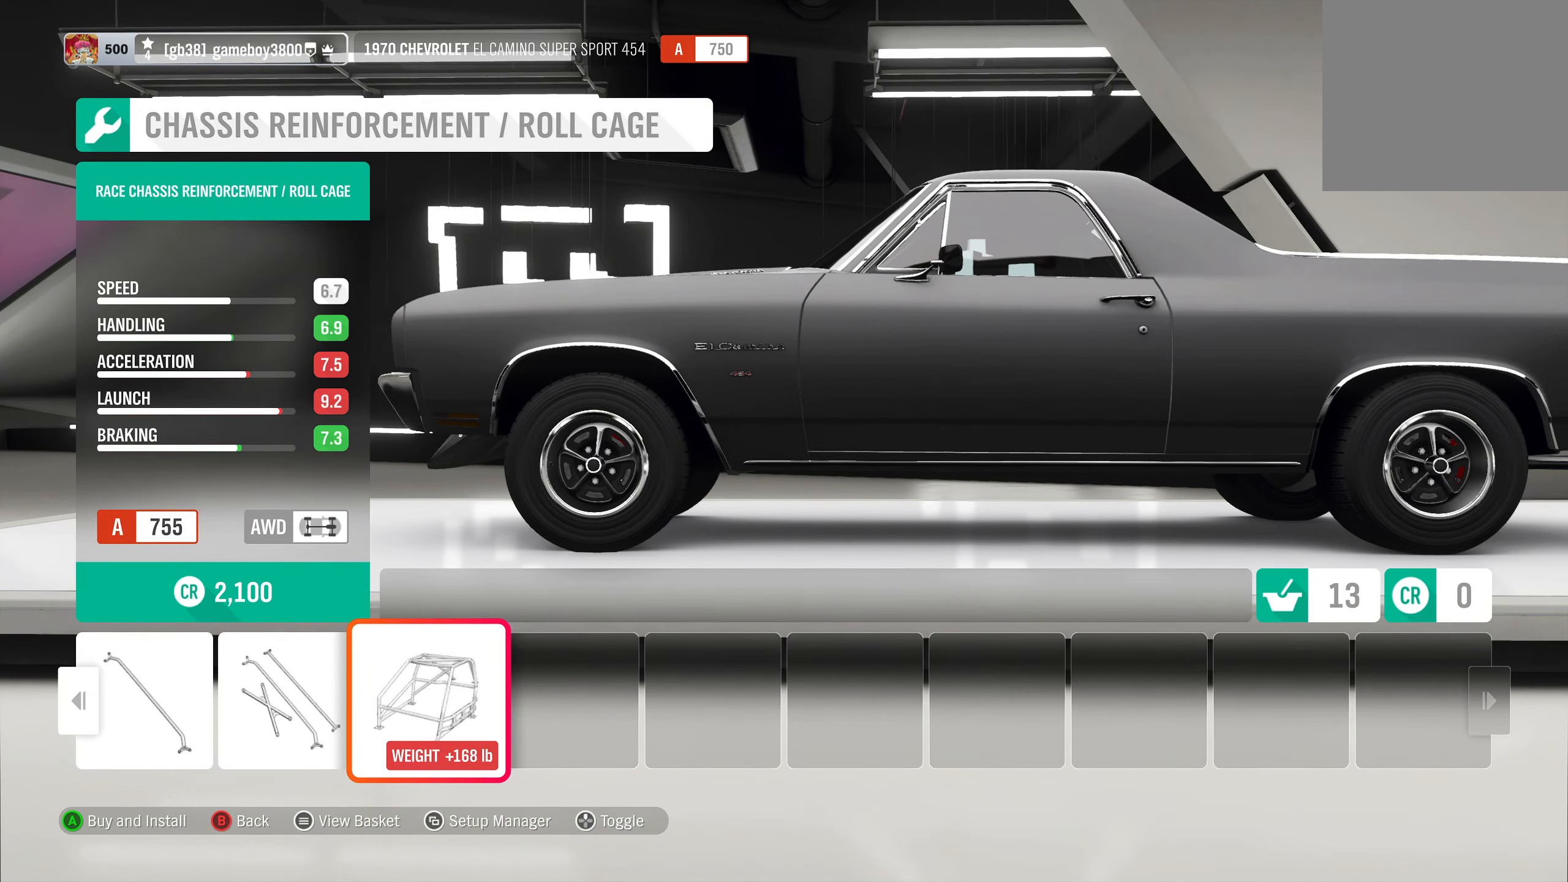
{"buttons": [], "left_stick": "center", "right_stick": "center", "events": []}
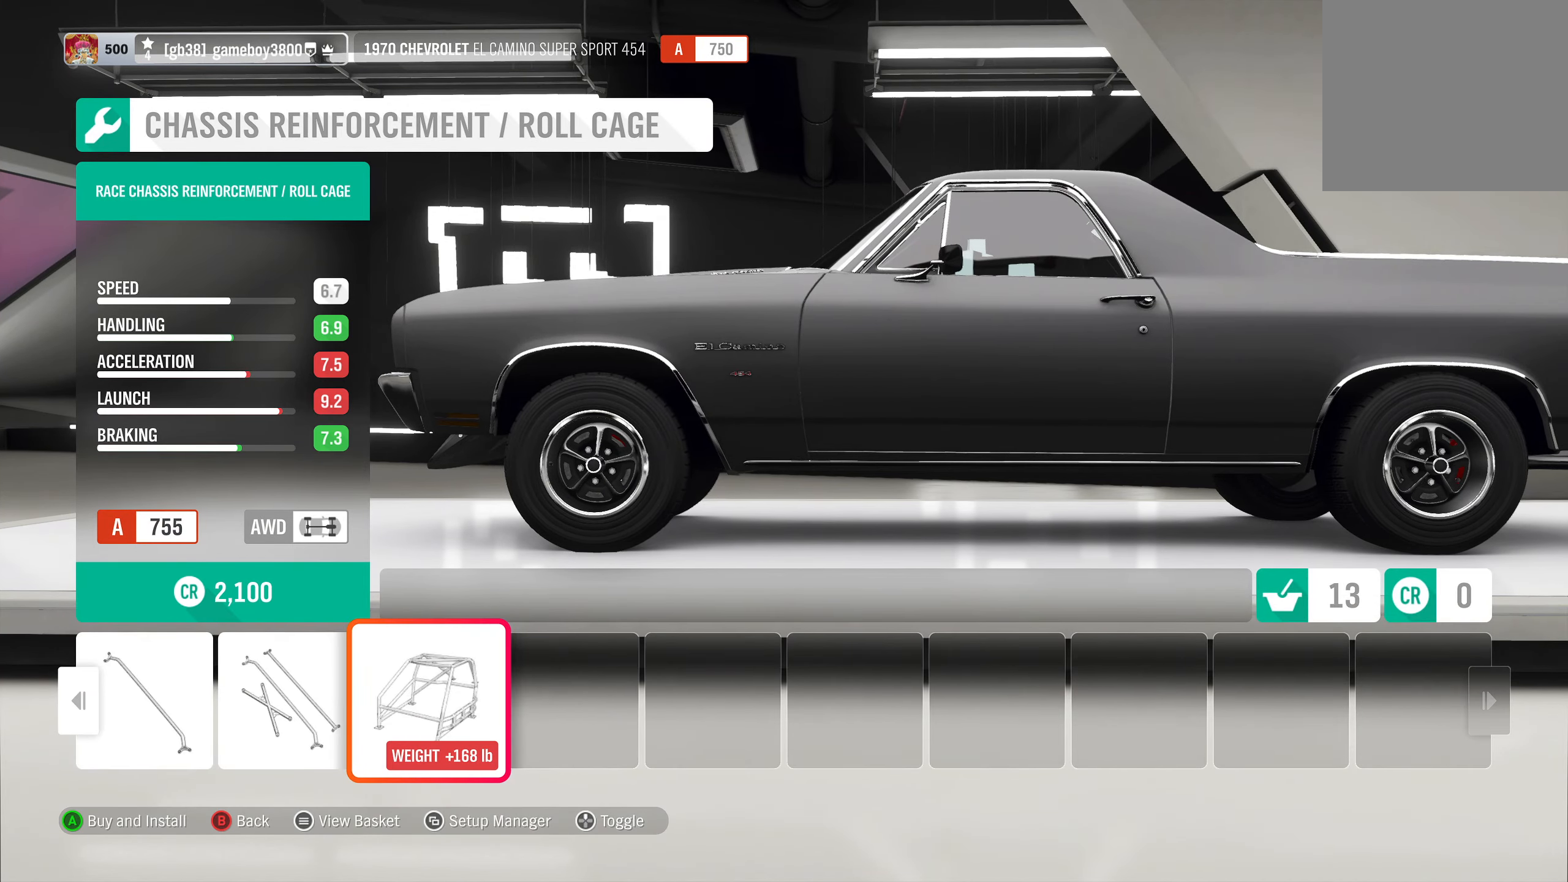
{"buttons": [], "left_stick": "center", "right_stick": "center", "events": [[34, "A", "down"], [134, "A", "up"]]}
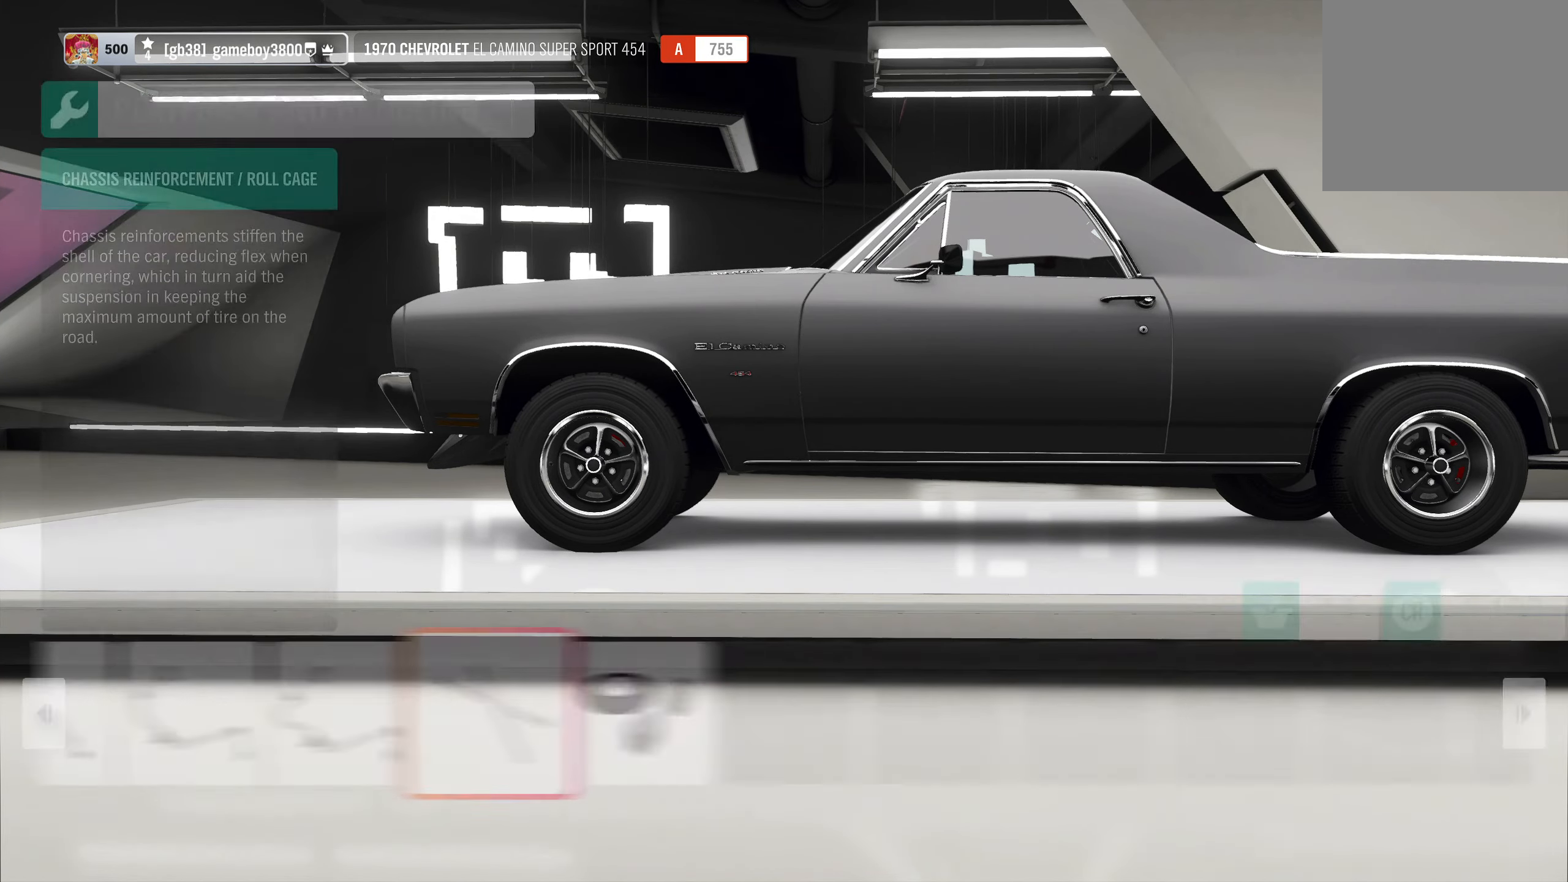
{"buttons": [], "left_stick": "center", "right_stick": "center", "events": [[150, "DPAD_RIGHT", "down"], [217, "DPAD_RIGHT", "up"], [317, "A", "down"], [433, "A", "up"]]}
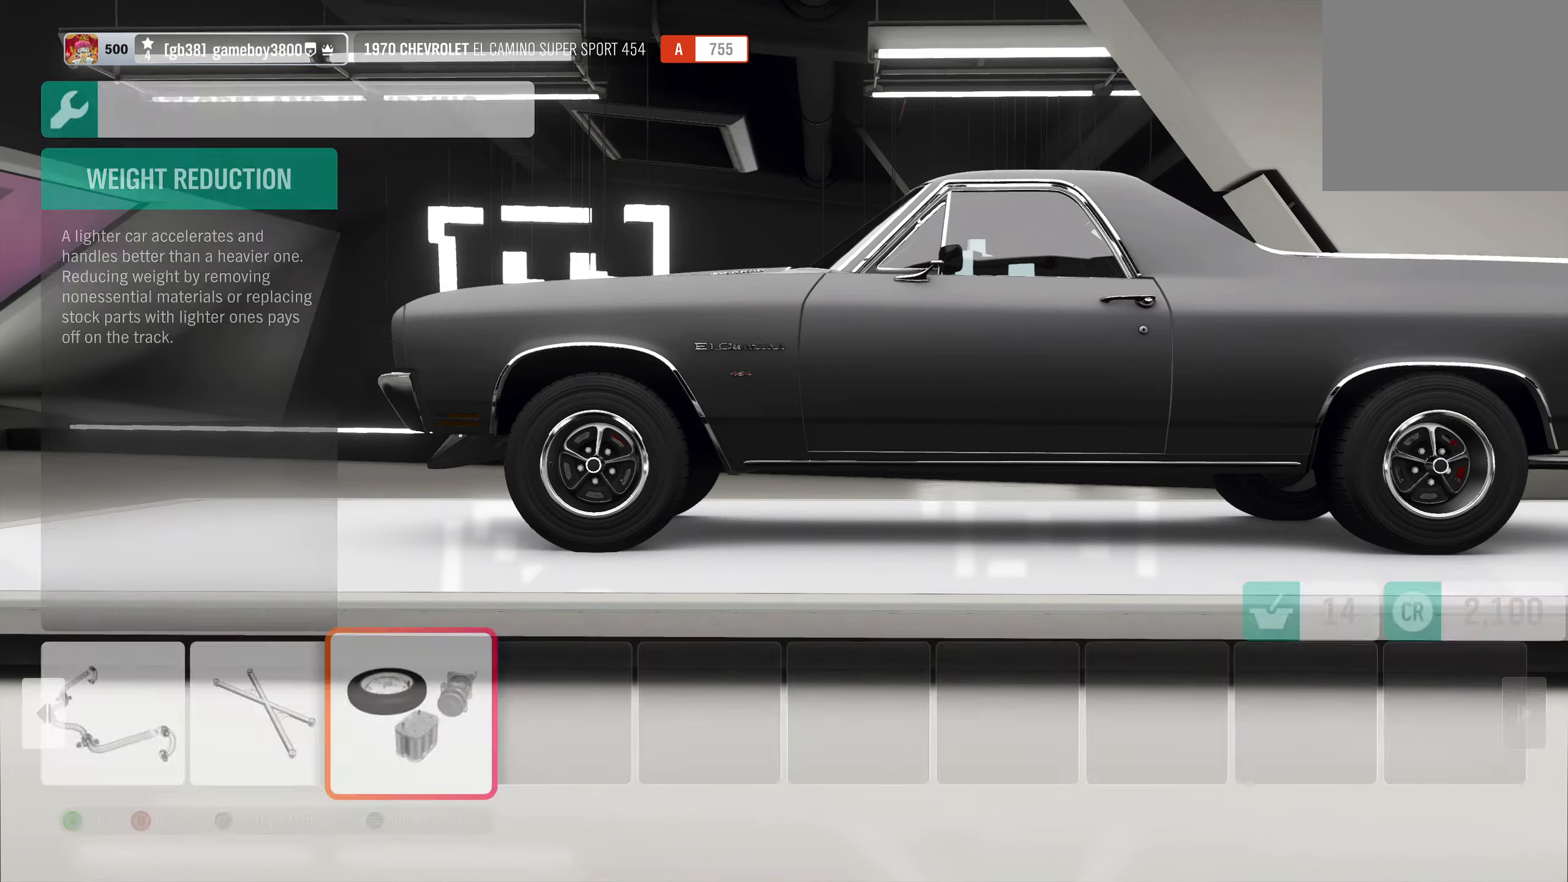
{"buttons": ["DPAD_UP"], "left_stick": "center", "right_stick": "center", "events": [[466, "DPAD_UP", "down"]]}
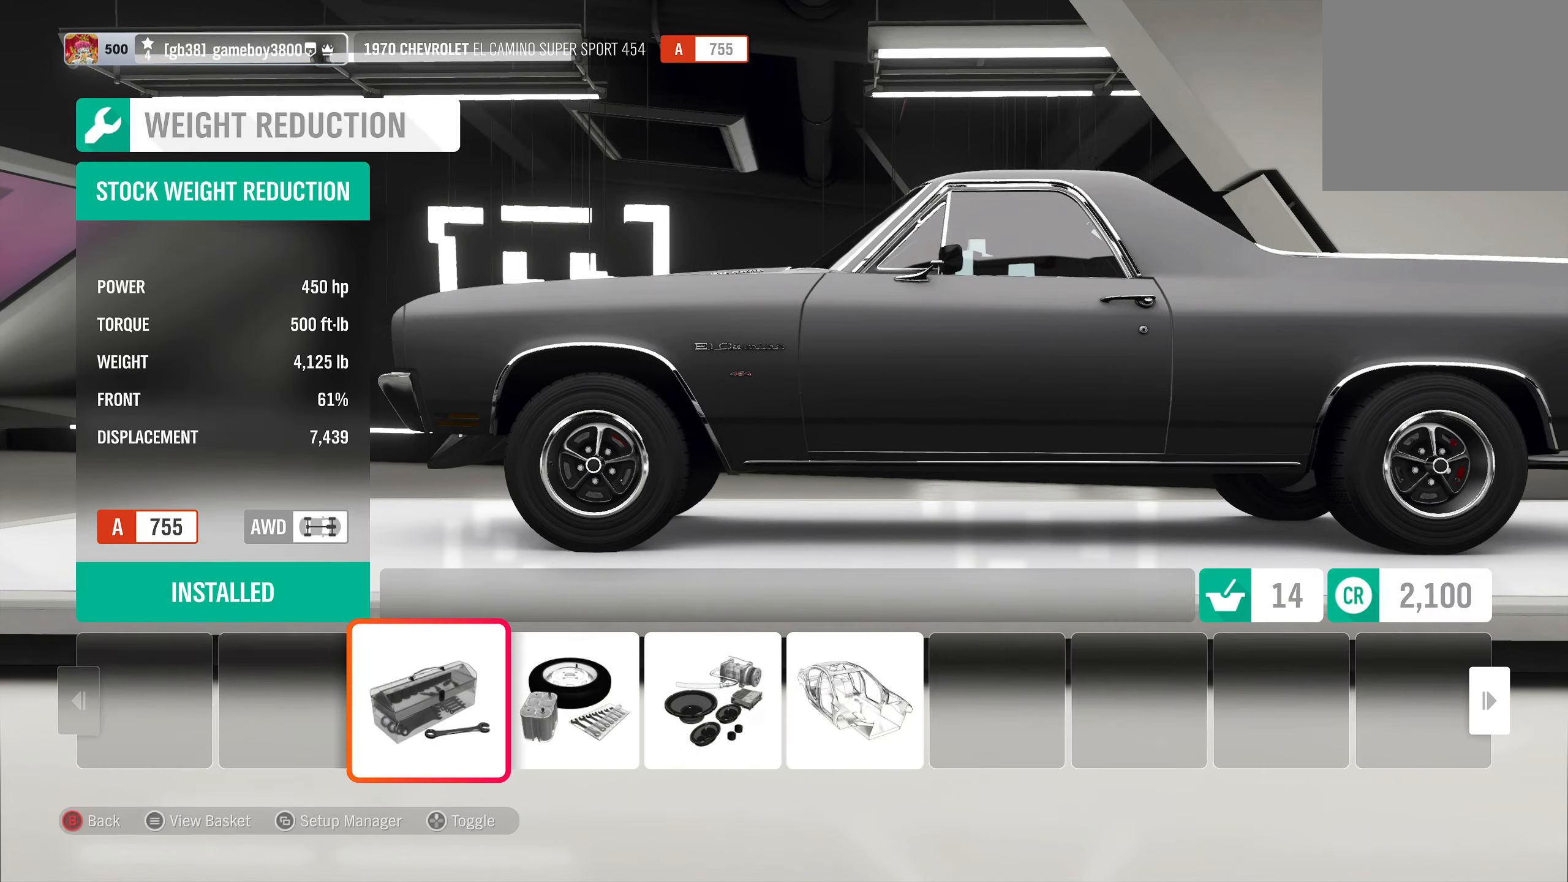
{"buttons": [], "left_stick": "center", "right_stick": "center", "events": [[100, "DPAD_UP", "up"]]}
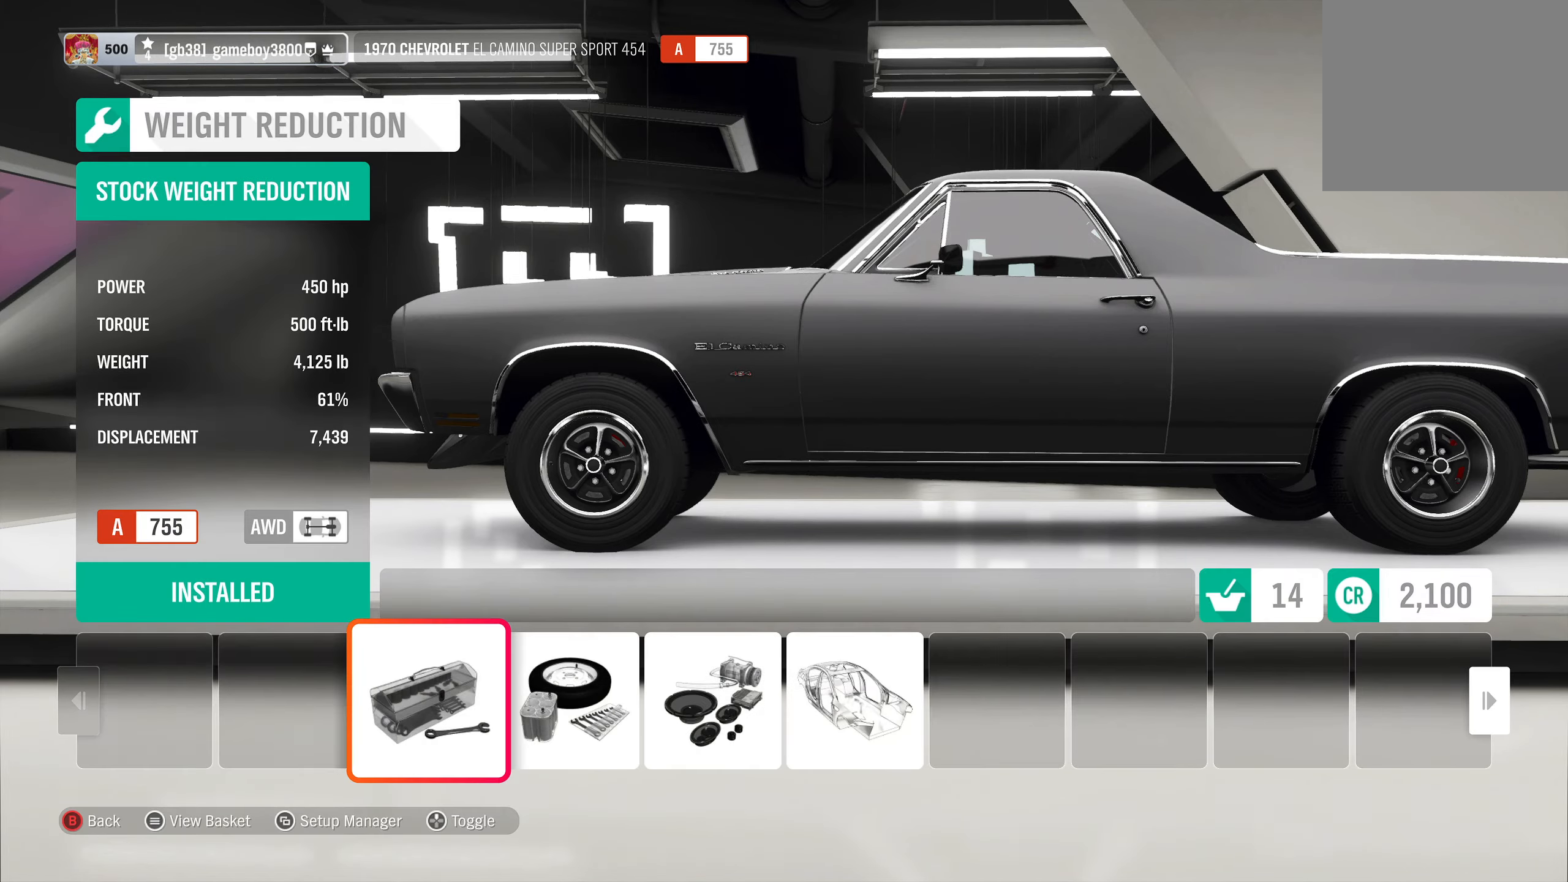
{"buttons": [], "left_stick": "center", "right_stick": "center", "events": [[83, "DPAD_RIGHT", "down"], [200, "DPAD_RIGHT", "up"]]}
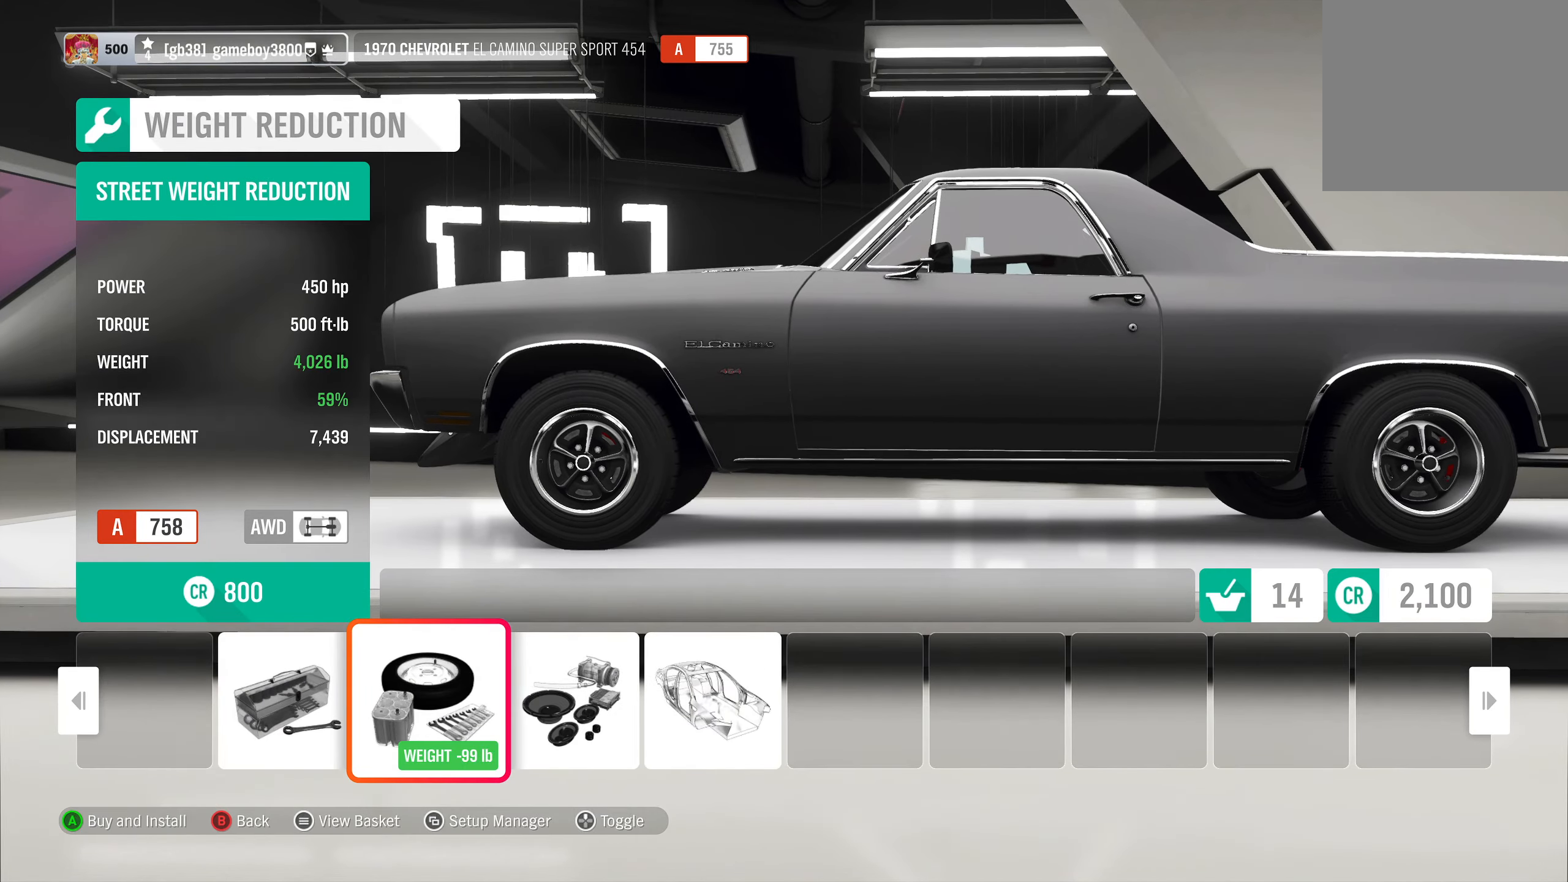
{"buttons": [], "left_stick": "center", "right_stick": "center", "events": [[50, "DPAD_RIGHT", "down"], [183, "DPAD_RIGHT", "up"]]}
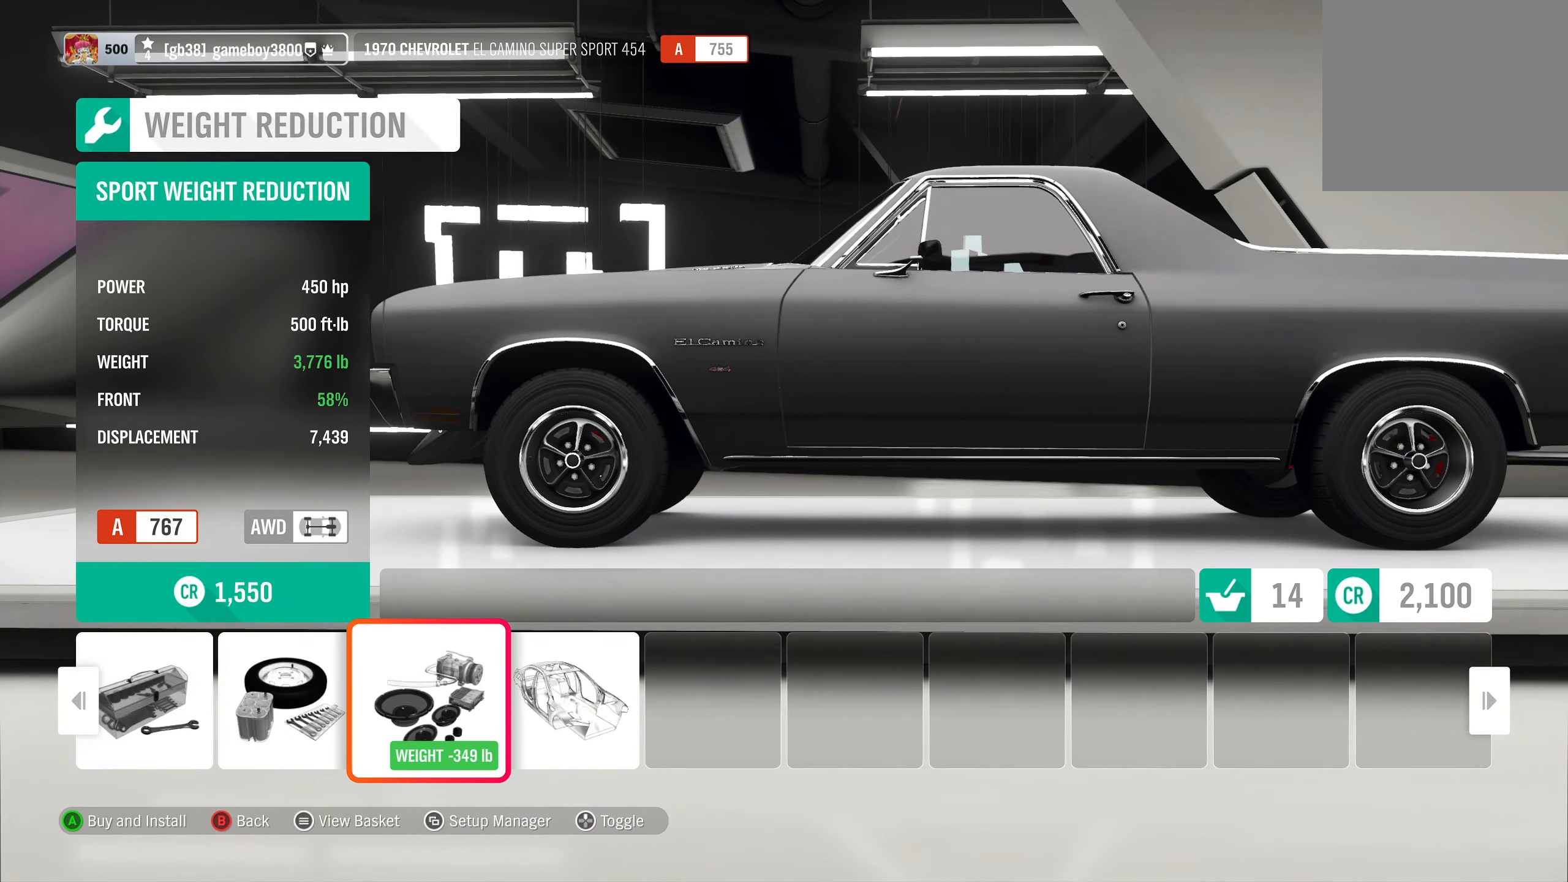
{"buttons": [], "left_stick": "center", "right_stick": "center", "events": [[50, "DPAD_RIGHT", "down"], [183, "DPAD_RIGHT", "up"]]}
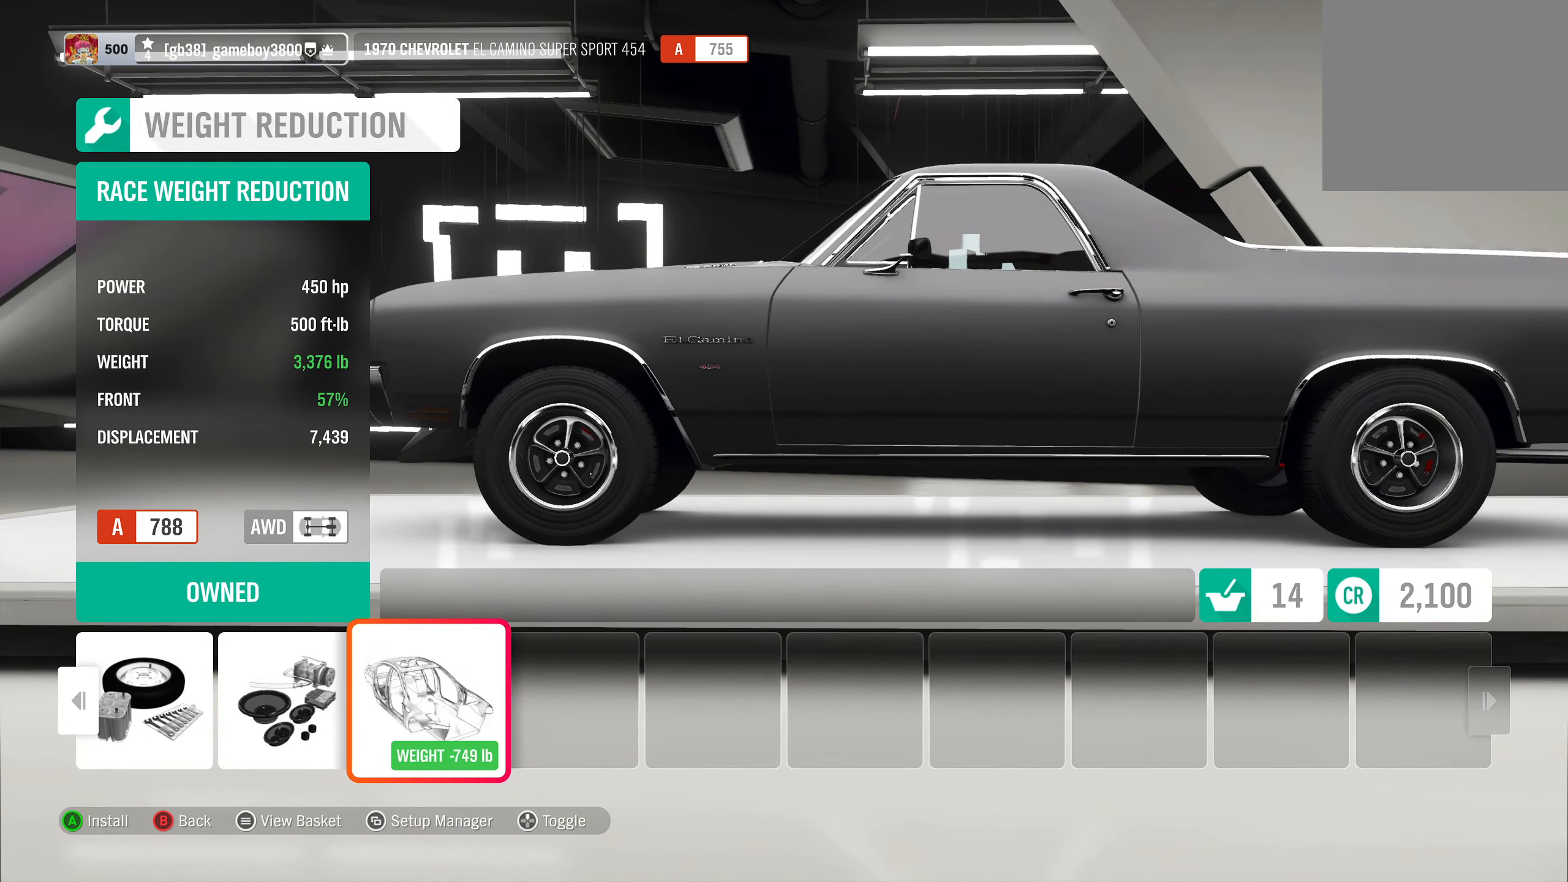
{"buttons": [], "left_stick": "center", "right_stick": "center", "events": []}
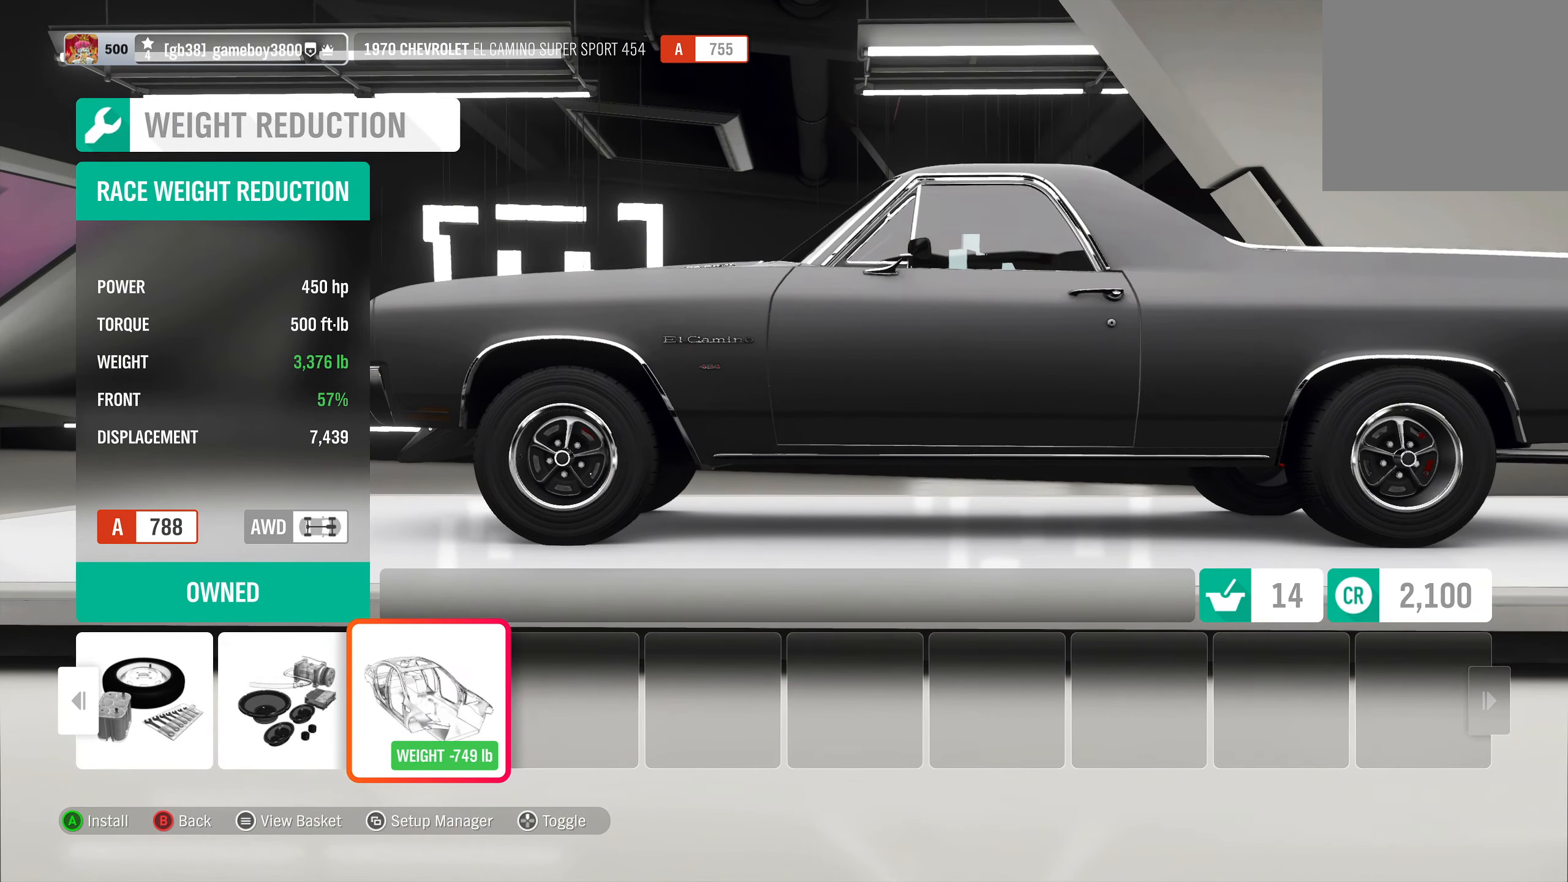
{"buttons": ["DPAD_LEFT"], "left_stick": "center", "right_stick": "center", "events": [[250, "DPAD_LEFT", "down"], [366, "DPAD_LEFT", "up"], [483, "DPAD_LEFT", "down"]]}
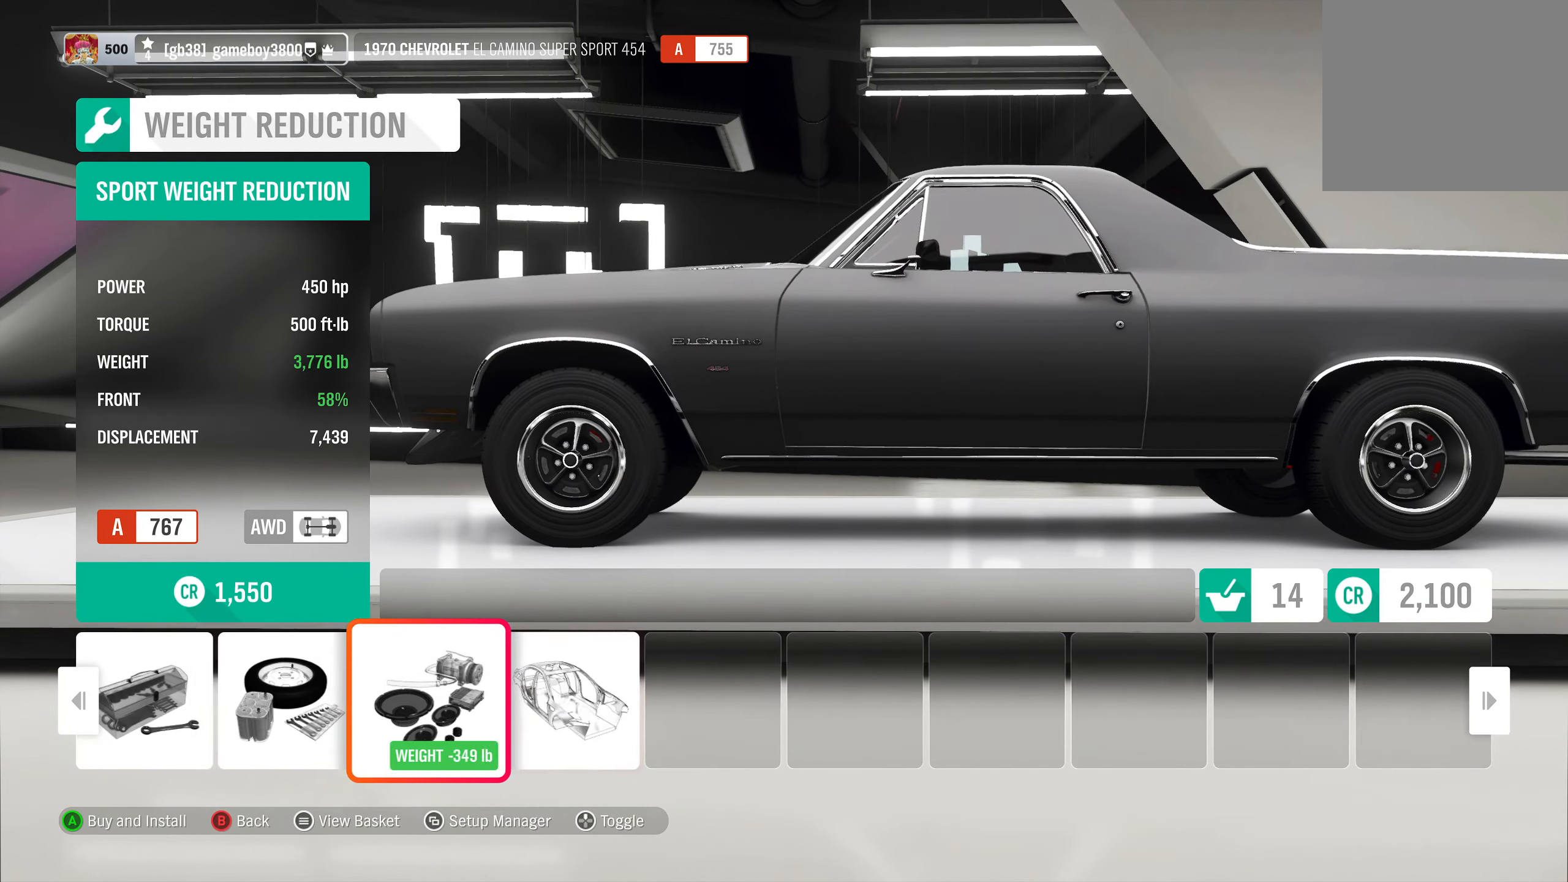
{"buttons": [], "left_stick": "center", "right_stick": "center", "events": [[66, "DPAD_LEFT", "up"], [166, "DPAD_LEFT", "down"], [266, "DPAD_LEFT", "up"]]}
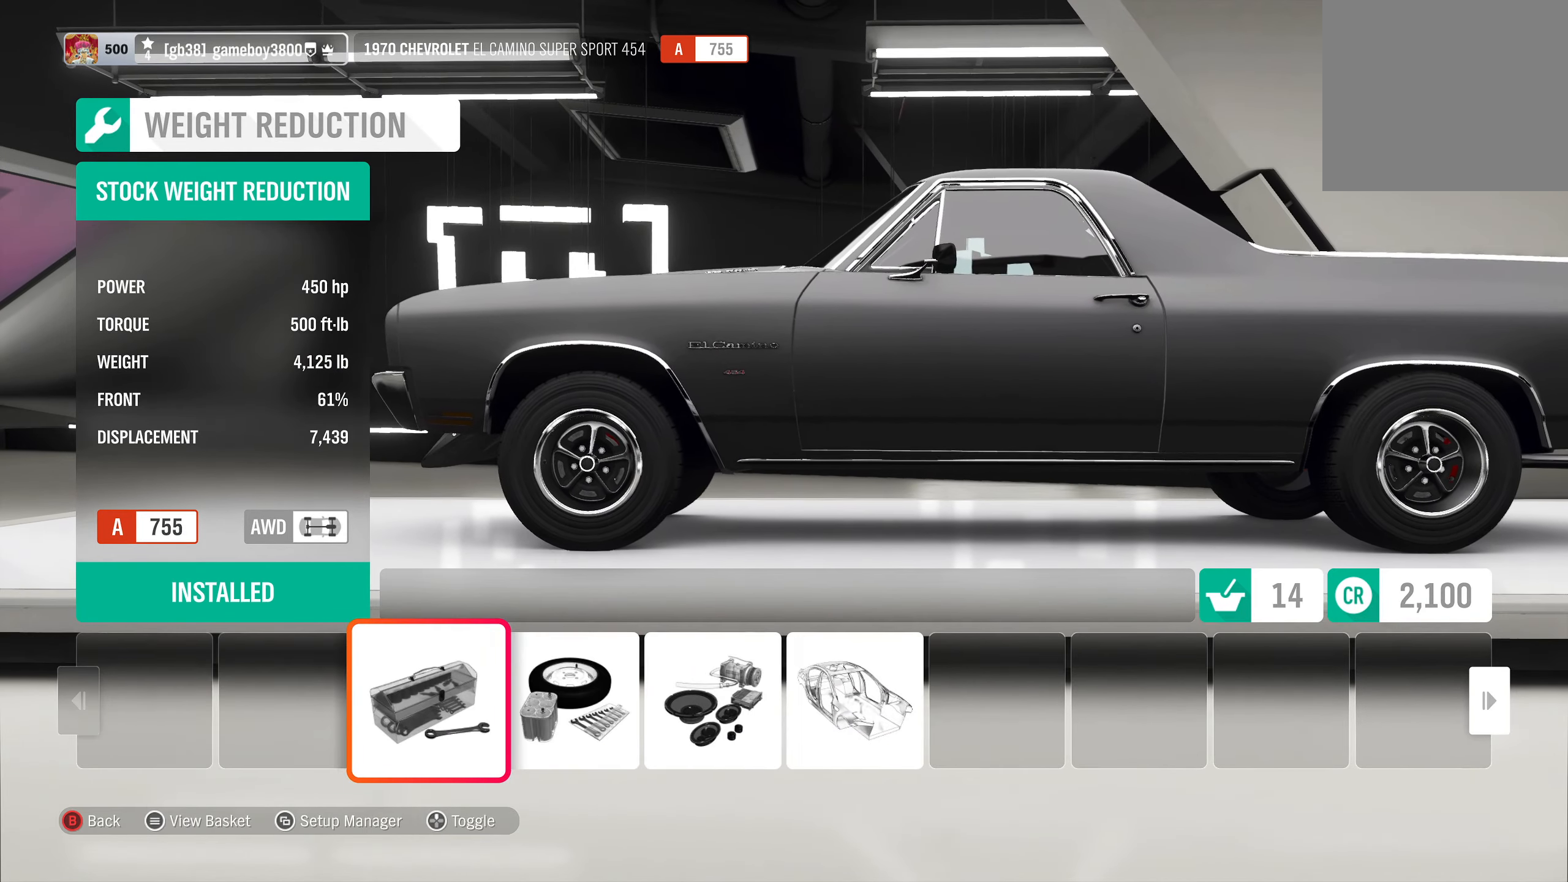
{"buttons": [], "left_stick": "center", "right_stick": "center", "events": [[300, "DPAD_RIGHT", "down"], [383, "DPAD_RIGHT", "up"]]}
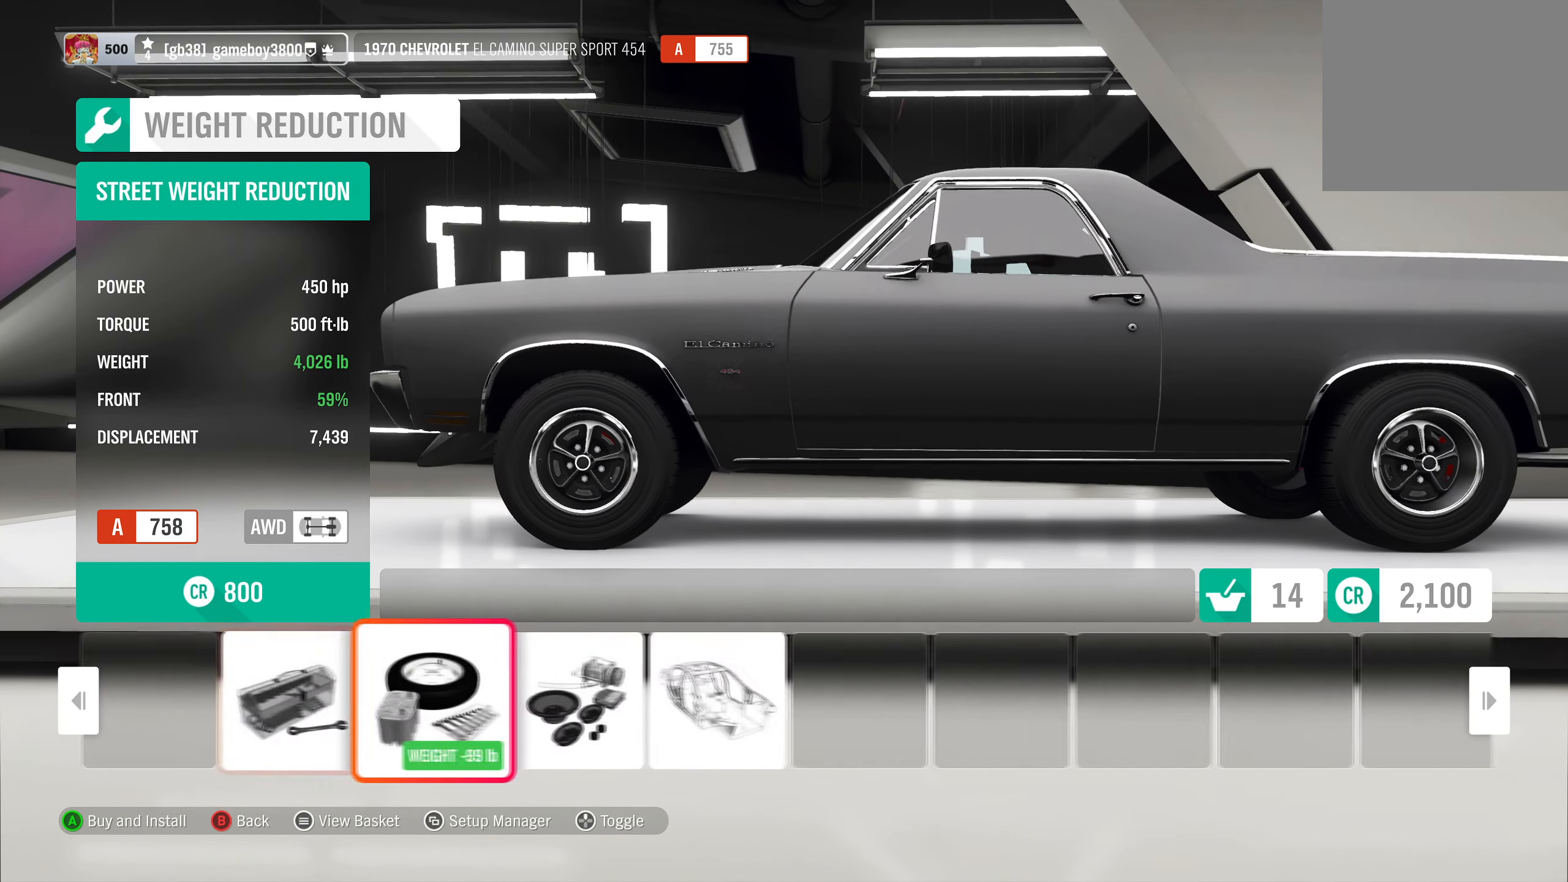
{"buttons": [], "left_stick": "center", "right_stick": "center", "events": []}
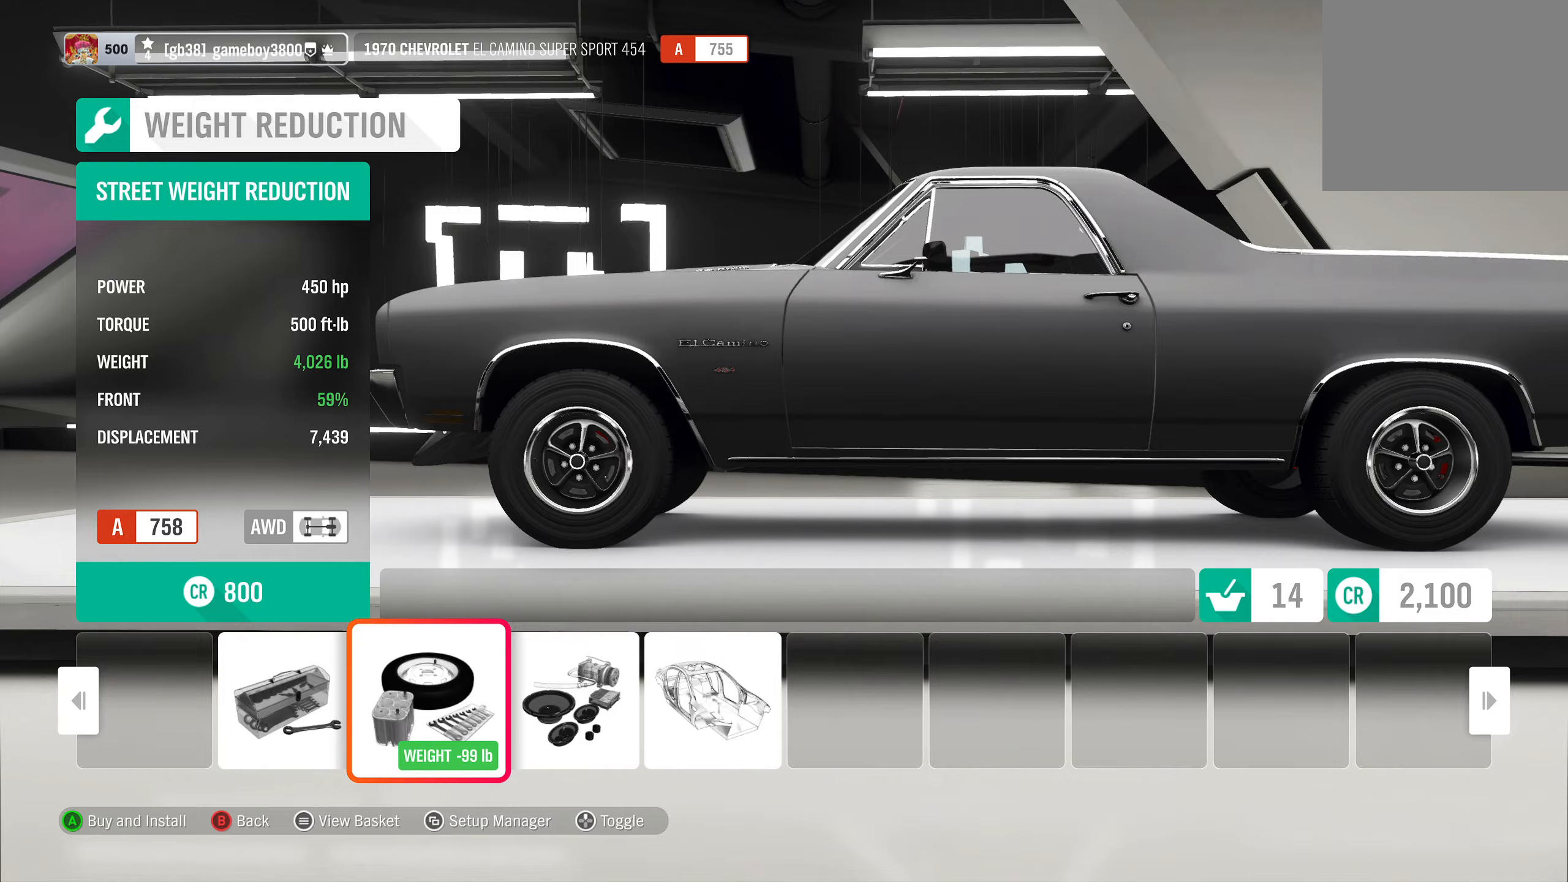
{"buttons": [], "left_stick": "center", "right_stick": "center", "events": []}
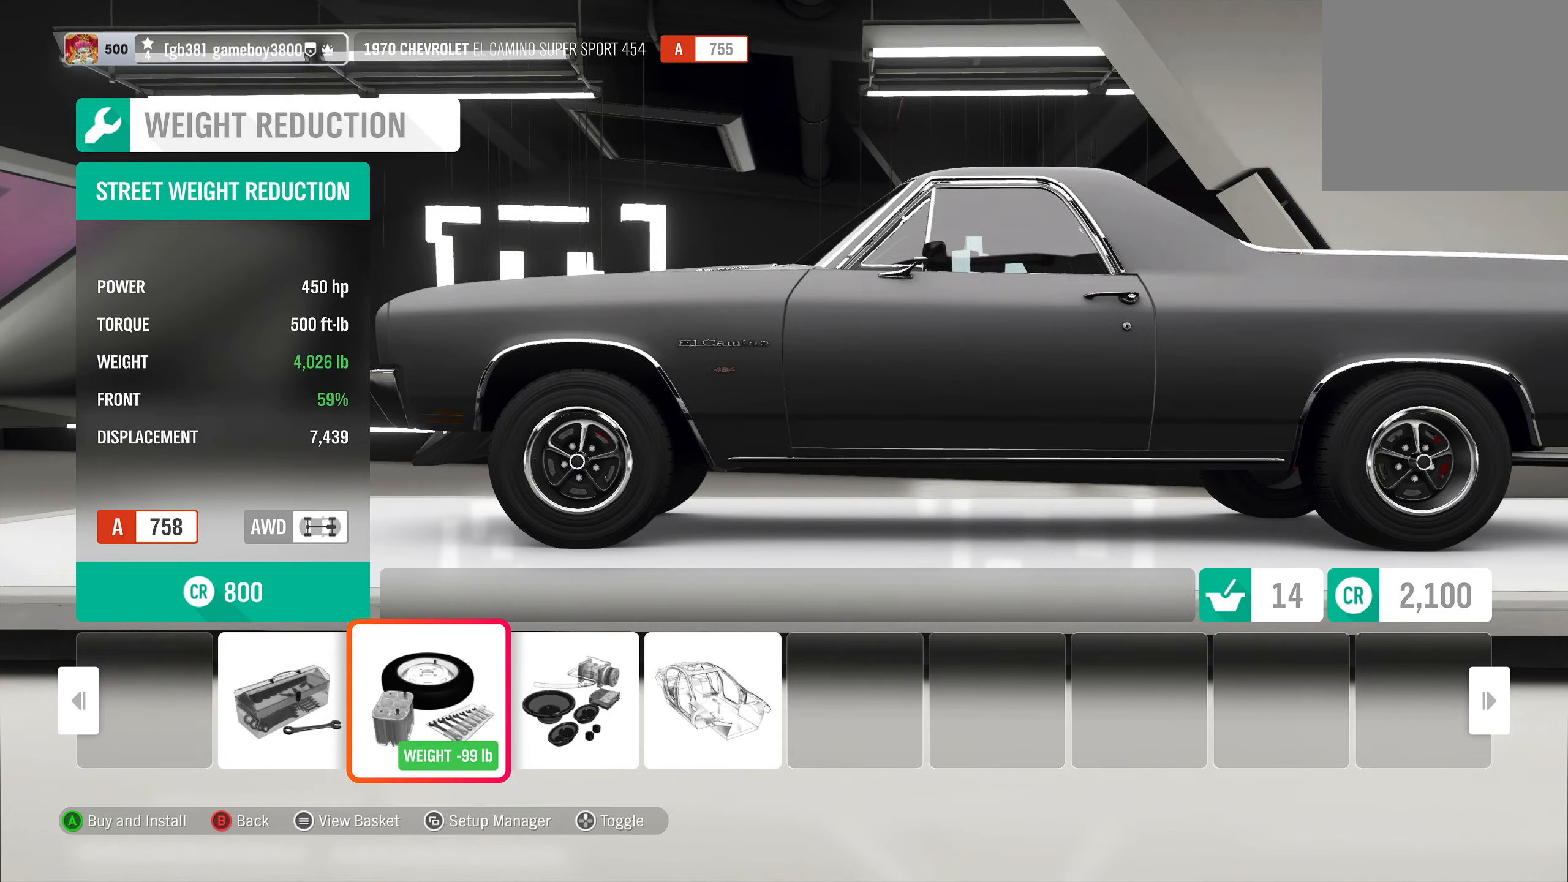
{"buttons": [], "left_stick": "center", "right_stick": "center", "events": [[50, "DPAD_LEFT", "down"], [167, "DPAD_LEFT", "up"], [367, "DPAD_RIGHT", "down"], [450, "DPAD_RIGHT", "up"]]}
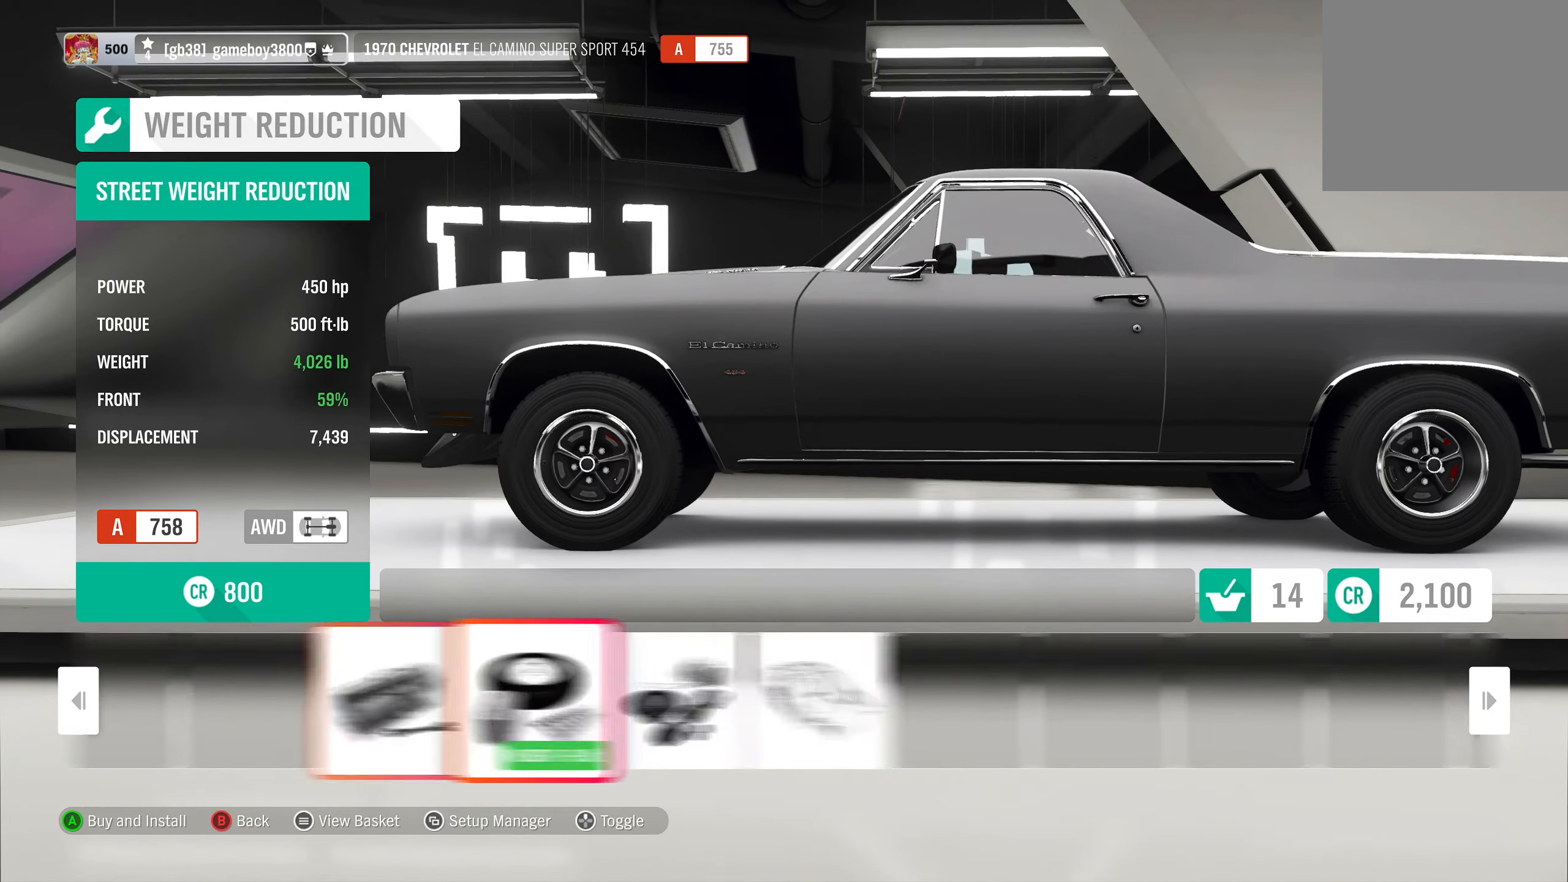
{"buttons": [], "left_stick": "center", "right_stick": "center", "events": [[150, "DPAD_RIGHT", "down"], [267, "DPAD_RIGHT", "up"]]}
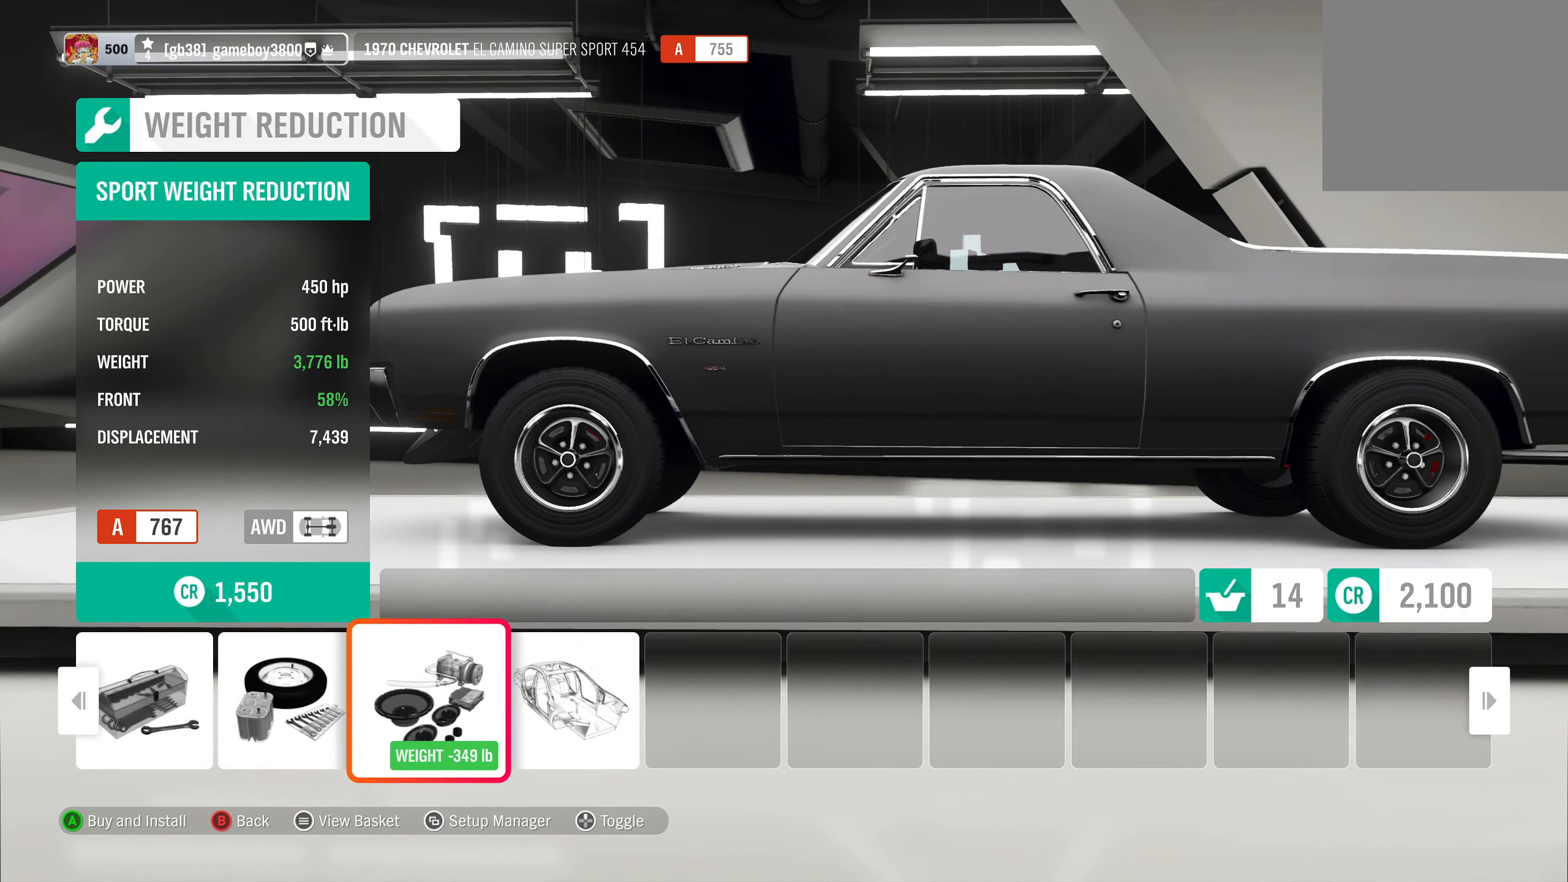
{"buttons": [], "left_stick": "center", "right_stick": "center", "events": [[83, "DPAD_LEFT", "down"], [217, "DPAD_LEFT", "up"]]}
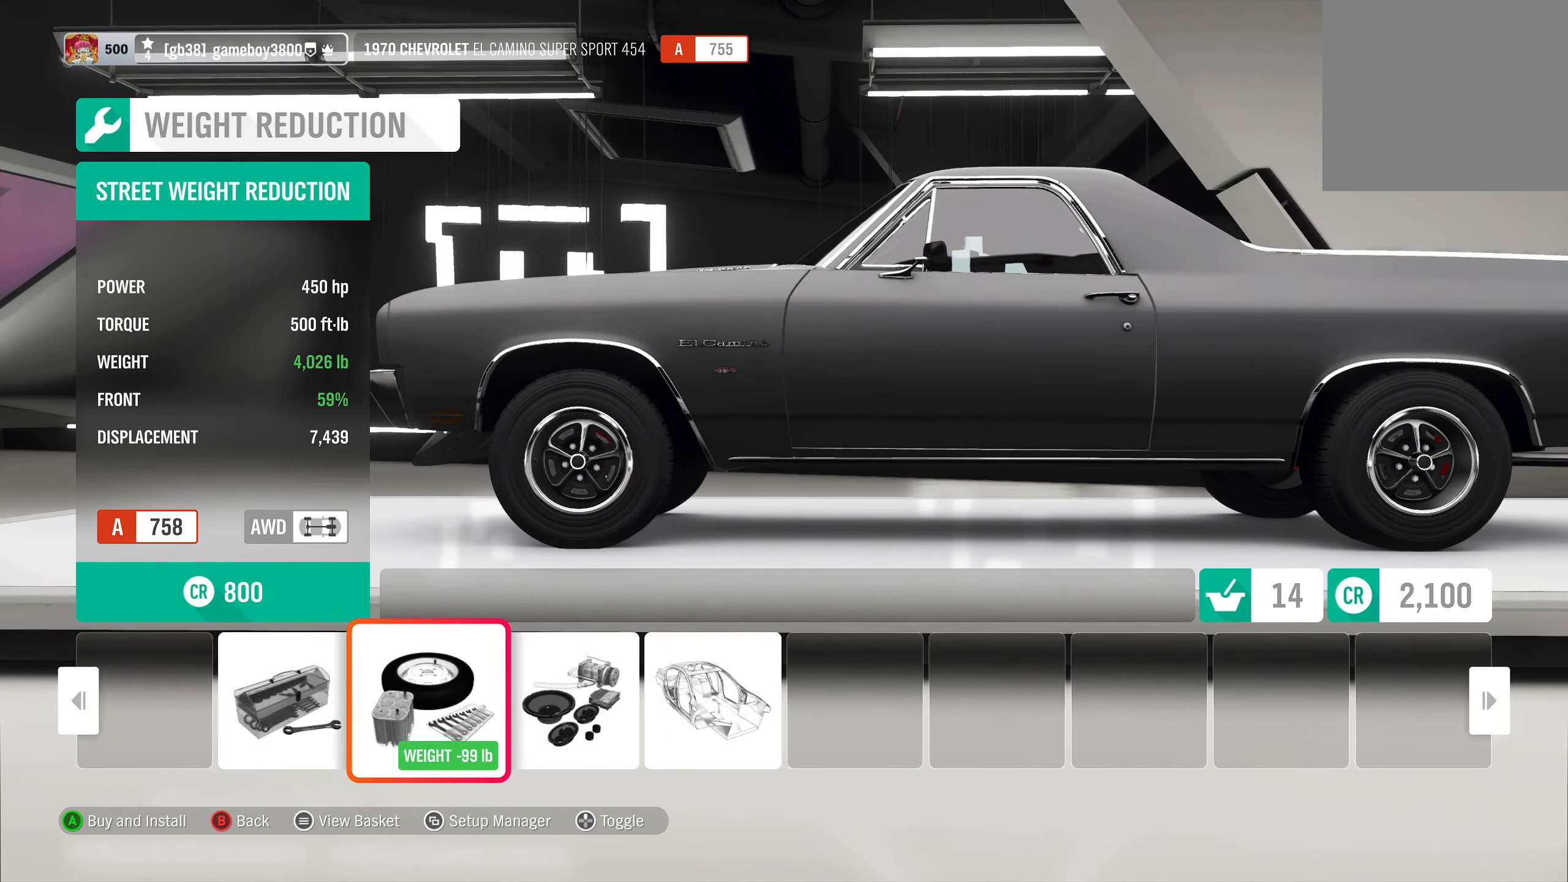
{"buttons": [], "left_stick": "center", "right_stick": "center", "events": [[233, "A", "down"], [367, "A", "up"]]}
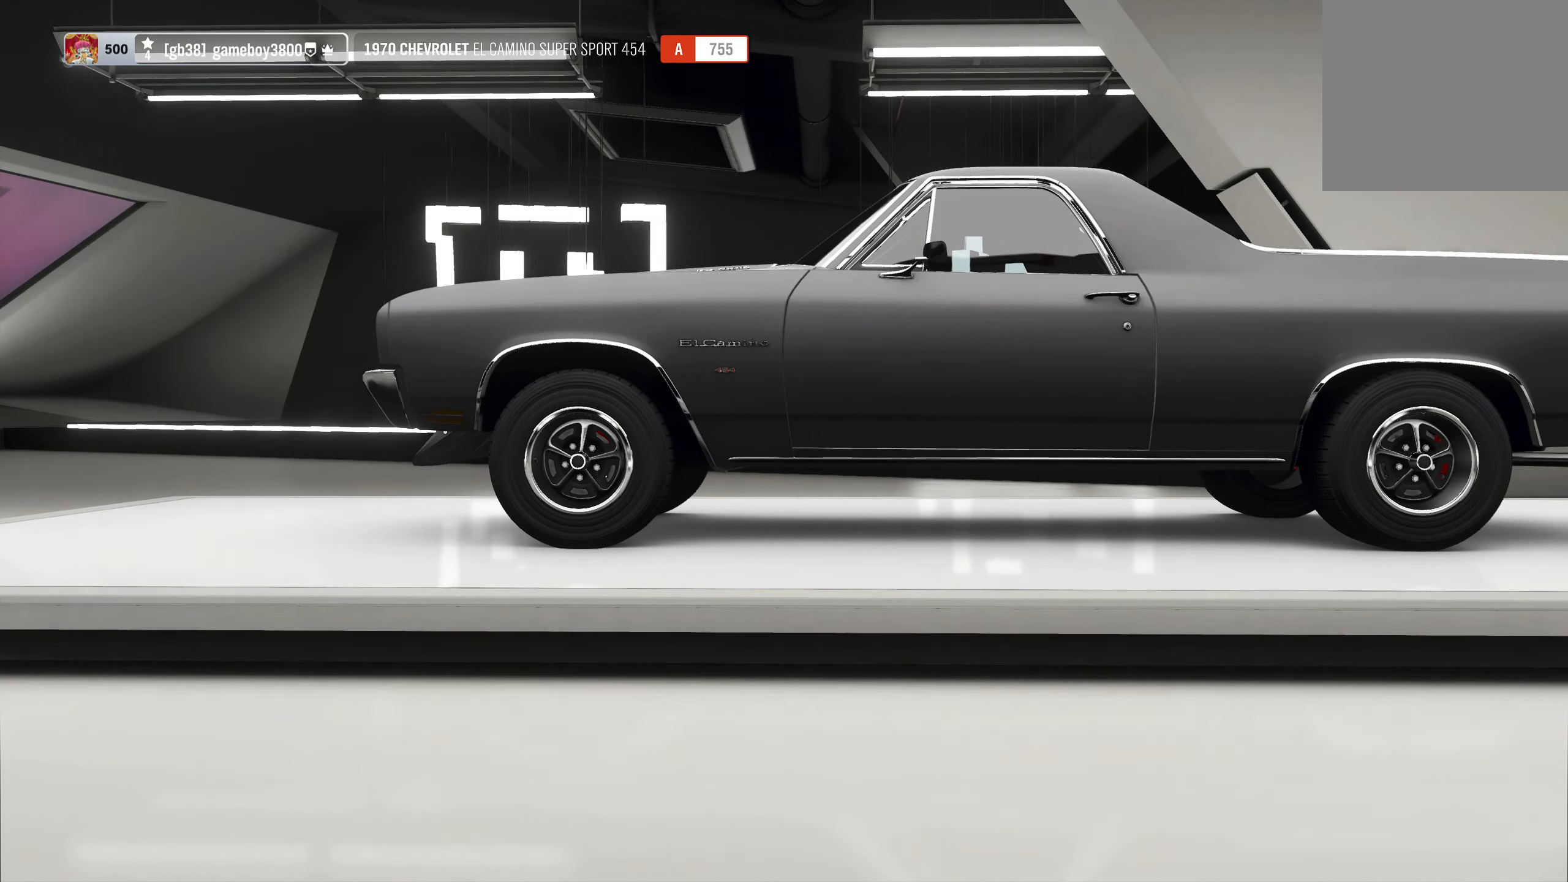
{"buttons": [], "left_stick": "center", "right_stick": "center", "events": [[400, "B", "down"], [483, "B", "up"]]}
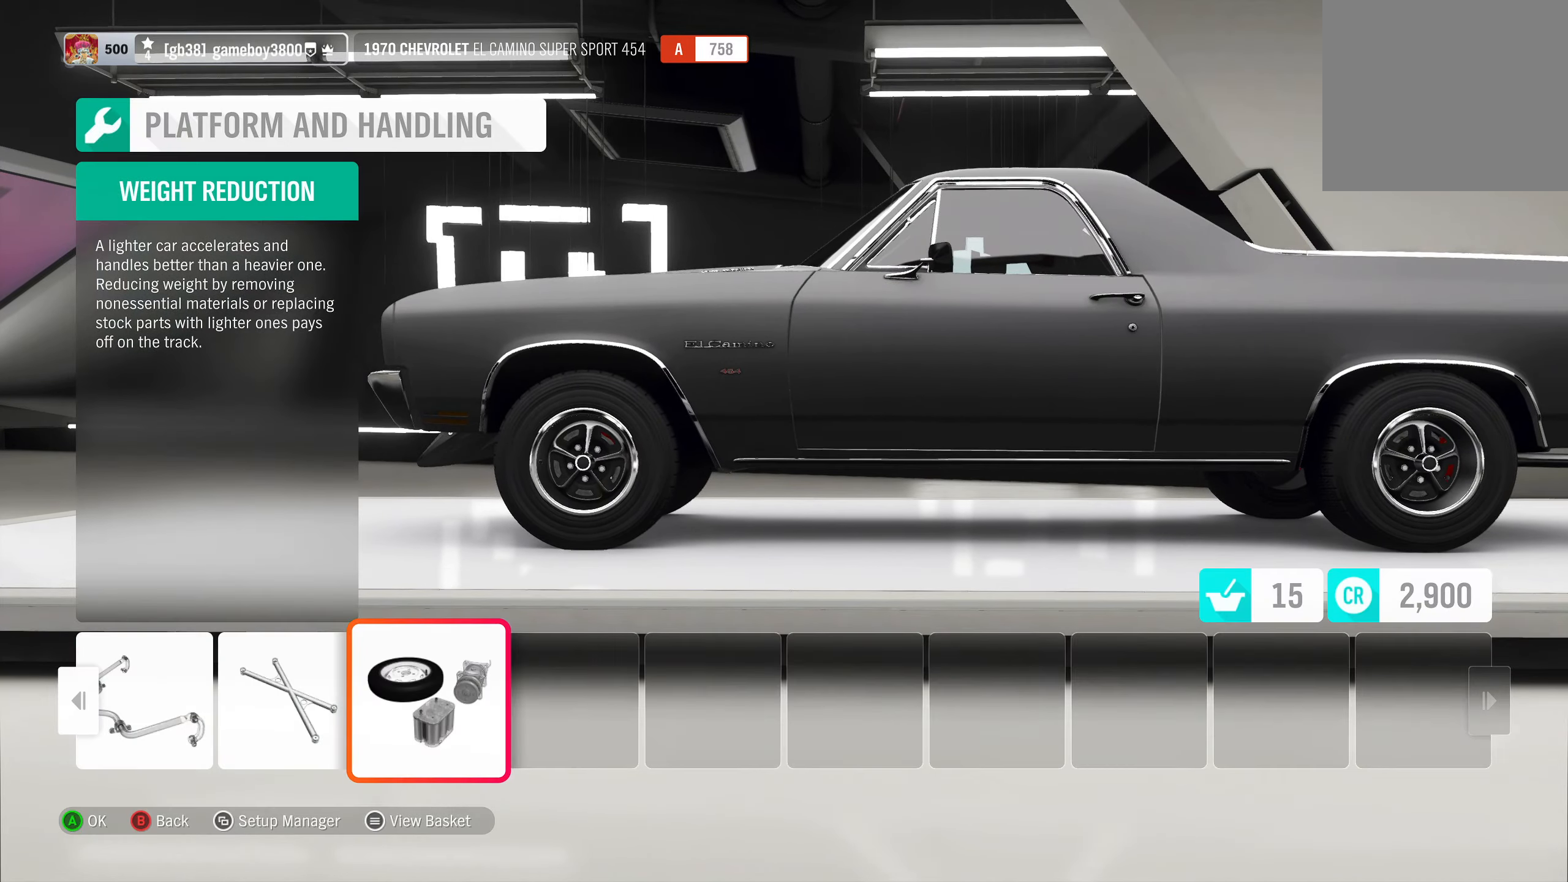
{"buttons": [], "left_stick": "center", "right_stick": "center", "events": []}
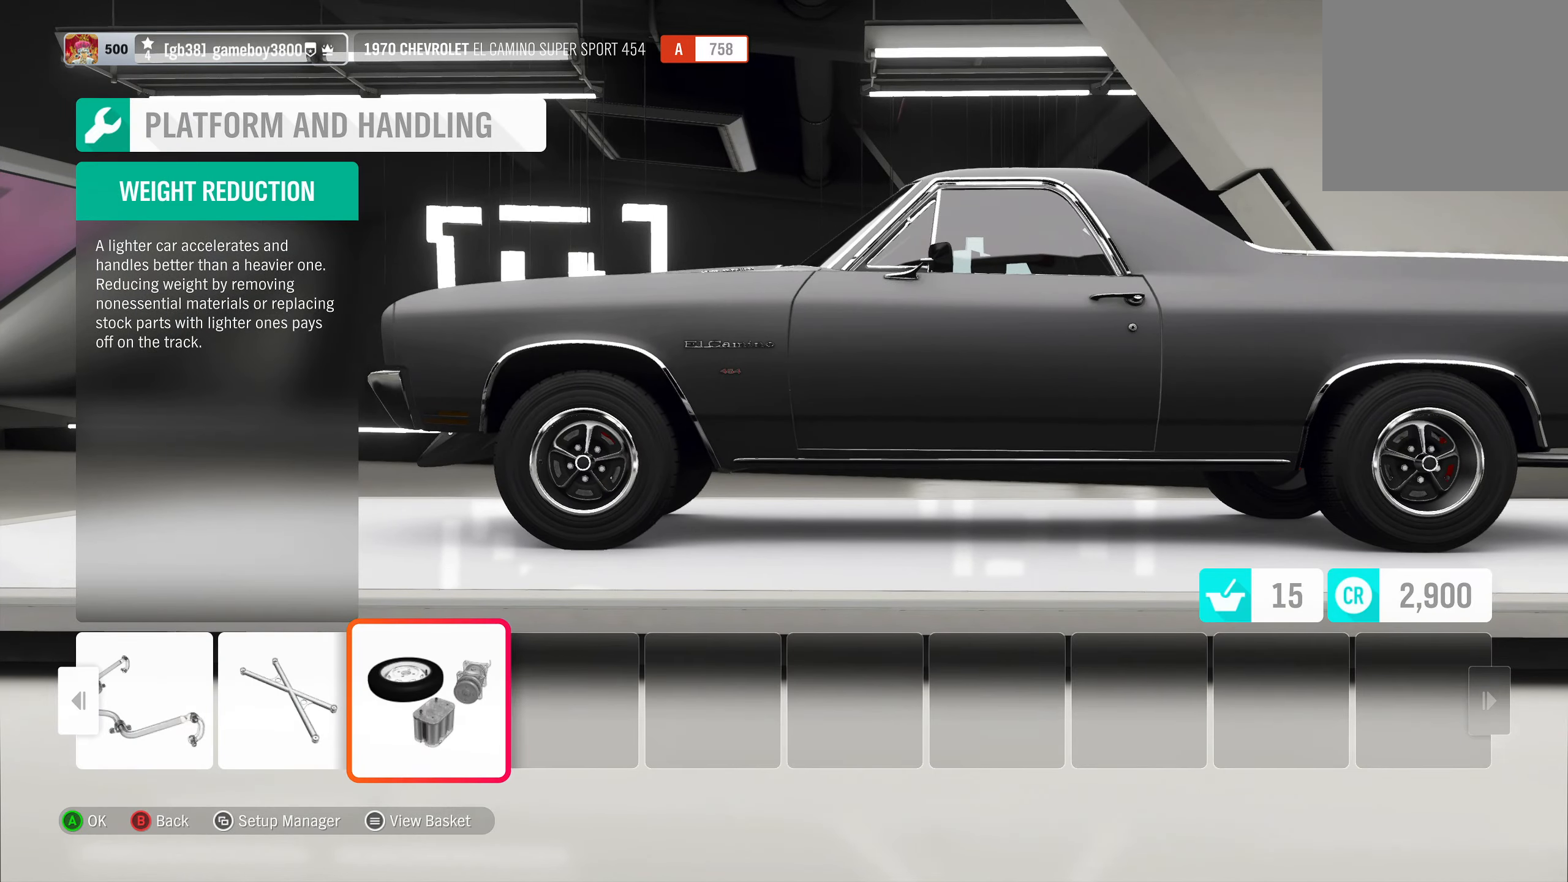
{"buttons": [], "left_stick": "center", "right_stick": "center", "events": []}
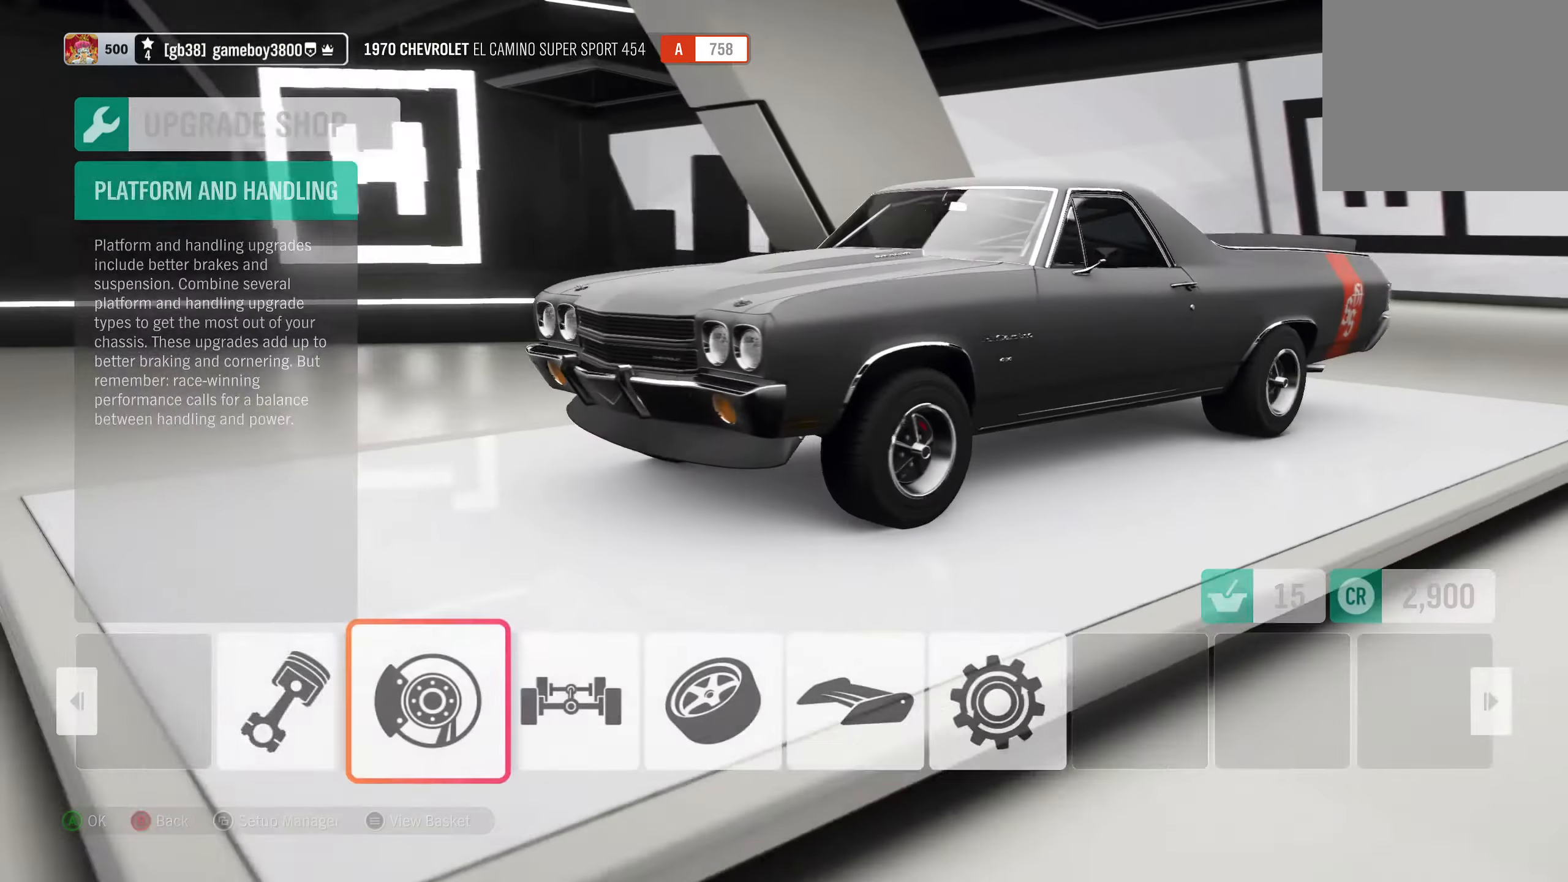
{"buttons": [], "left_stick": "center", "right_stick": "center", "events": [[17, "R1", "down"], [233, "R1", "up"], [317, "A", "down"], [417, "A", "up"]]}
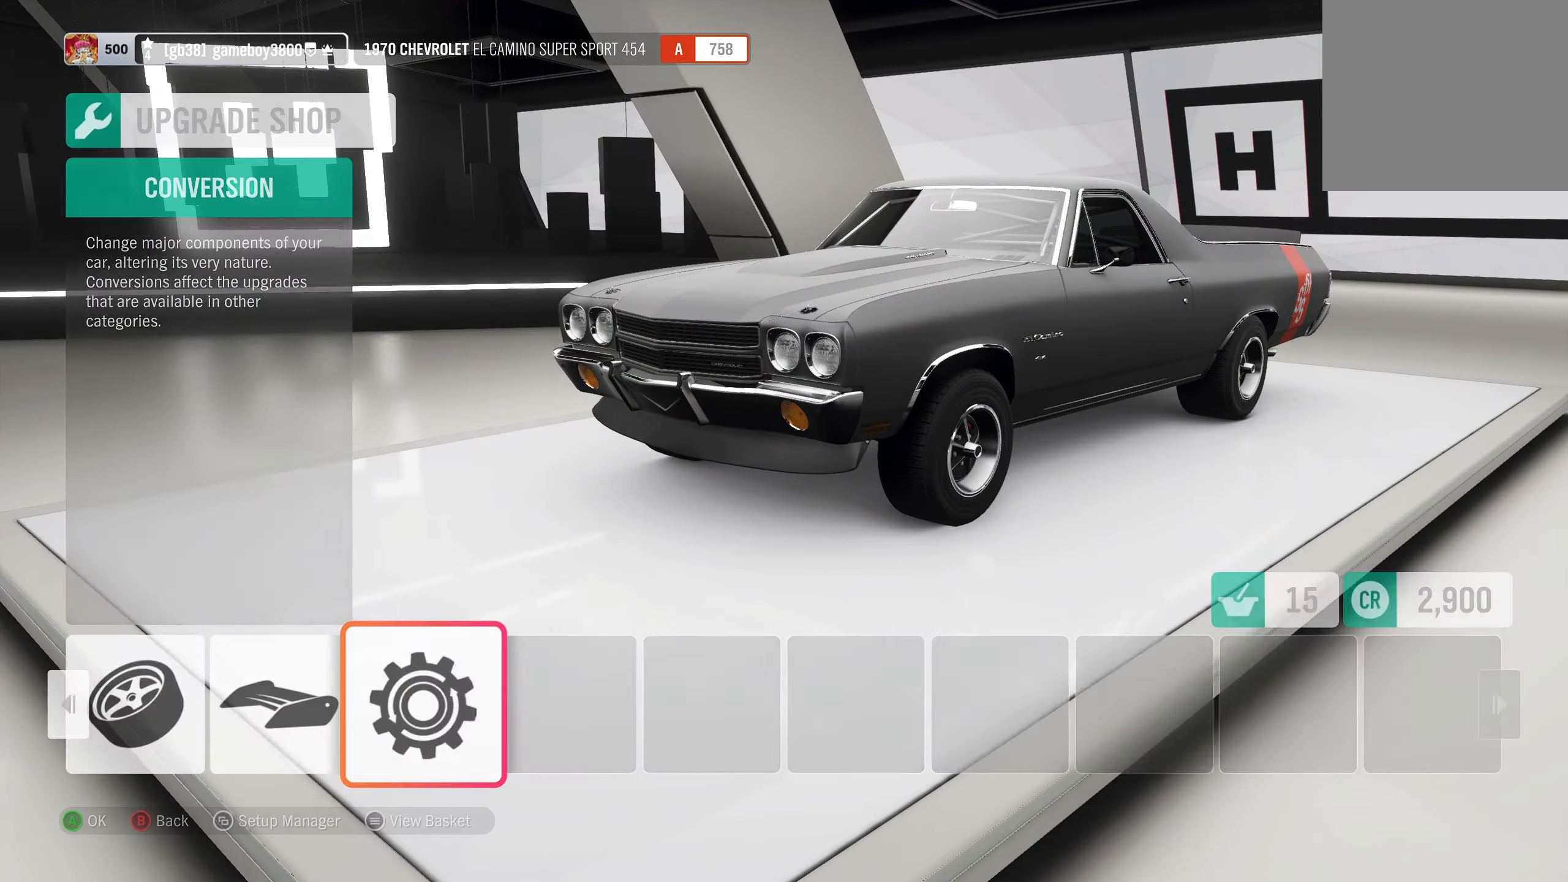
{"buttons": ["R1"], "left_stick": "center", "right_stick": "center", "events": [[417, "R1", "down"]]}